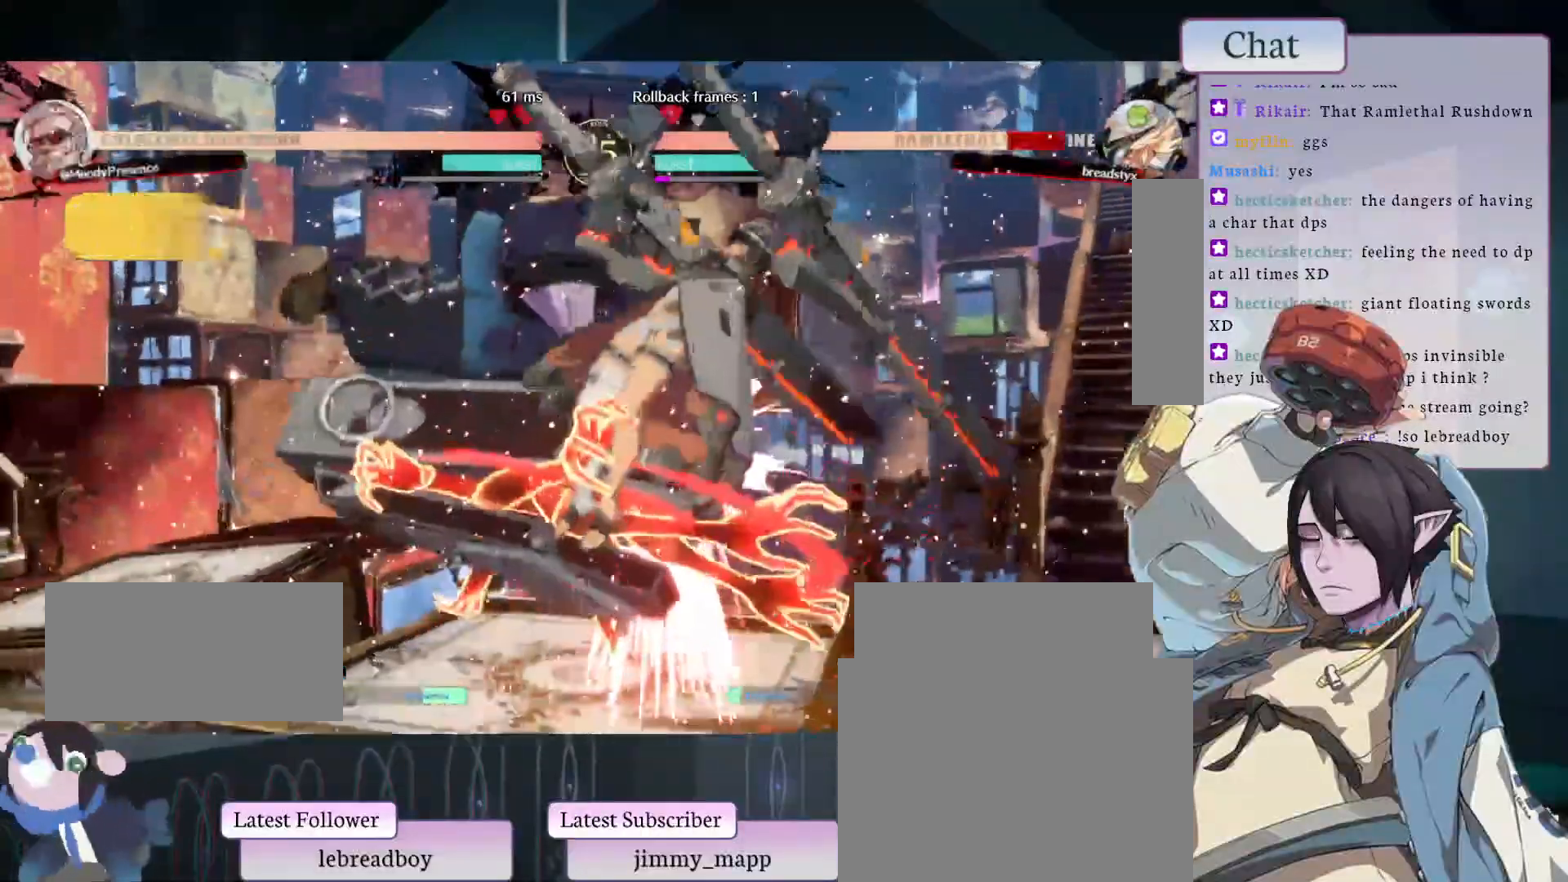
Gameplay with a controller (arcade stick); each line is a JSON object with the inputs held at the frame after it (dt_ms = milliseconds from this image to that frame). "events" lists button and stick changes between this image and that frame as [ms after this image, input, new state], when the widget could be followed in between. Not read: HOME L3 R3.
{"dt_ms": 500, "buttons": ["CIRCLE"], "left_stick": "center", "events": [[400, "CIRCLE", "down"]]}
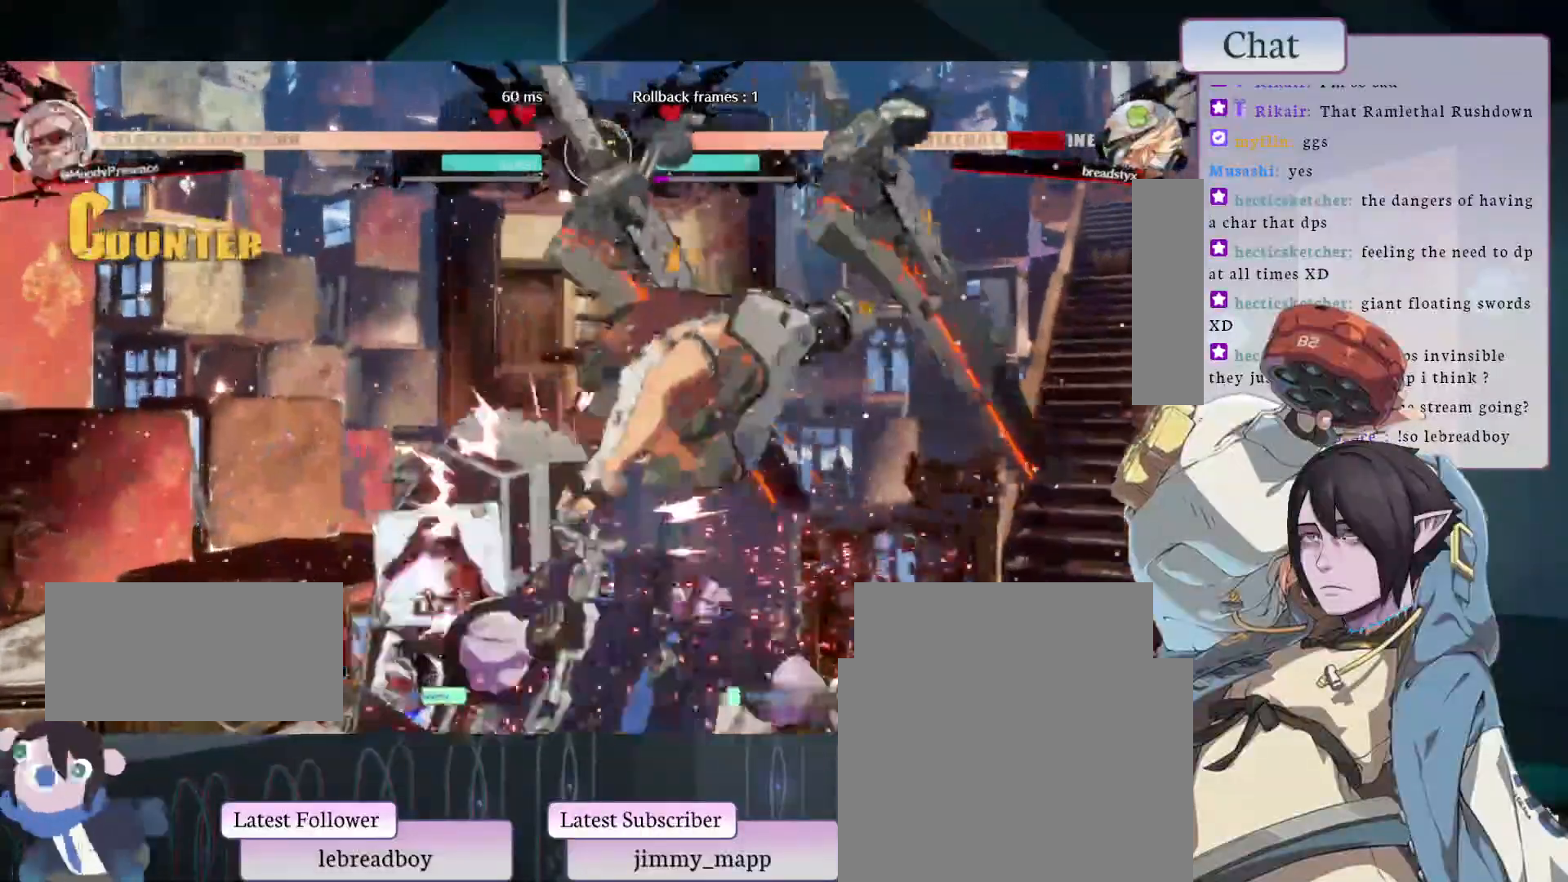
{"dt_ms": 500, "buttons": [], "left_stick": "center", "events": [[100, "L1", "down"], [150, "CIRCLE", "up"], [217, "L2", "down"], [250, "L1", "up"], [400, "L2", "up"]]}
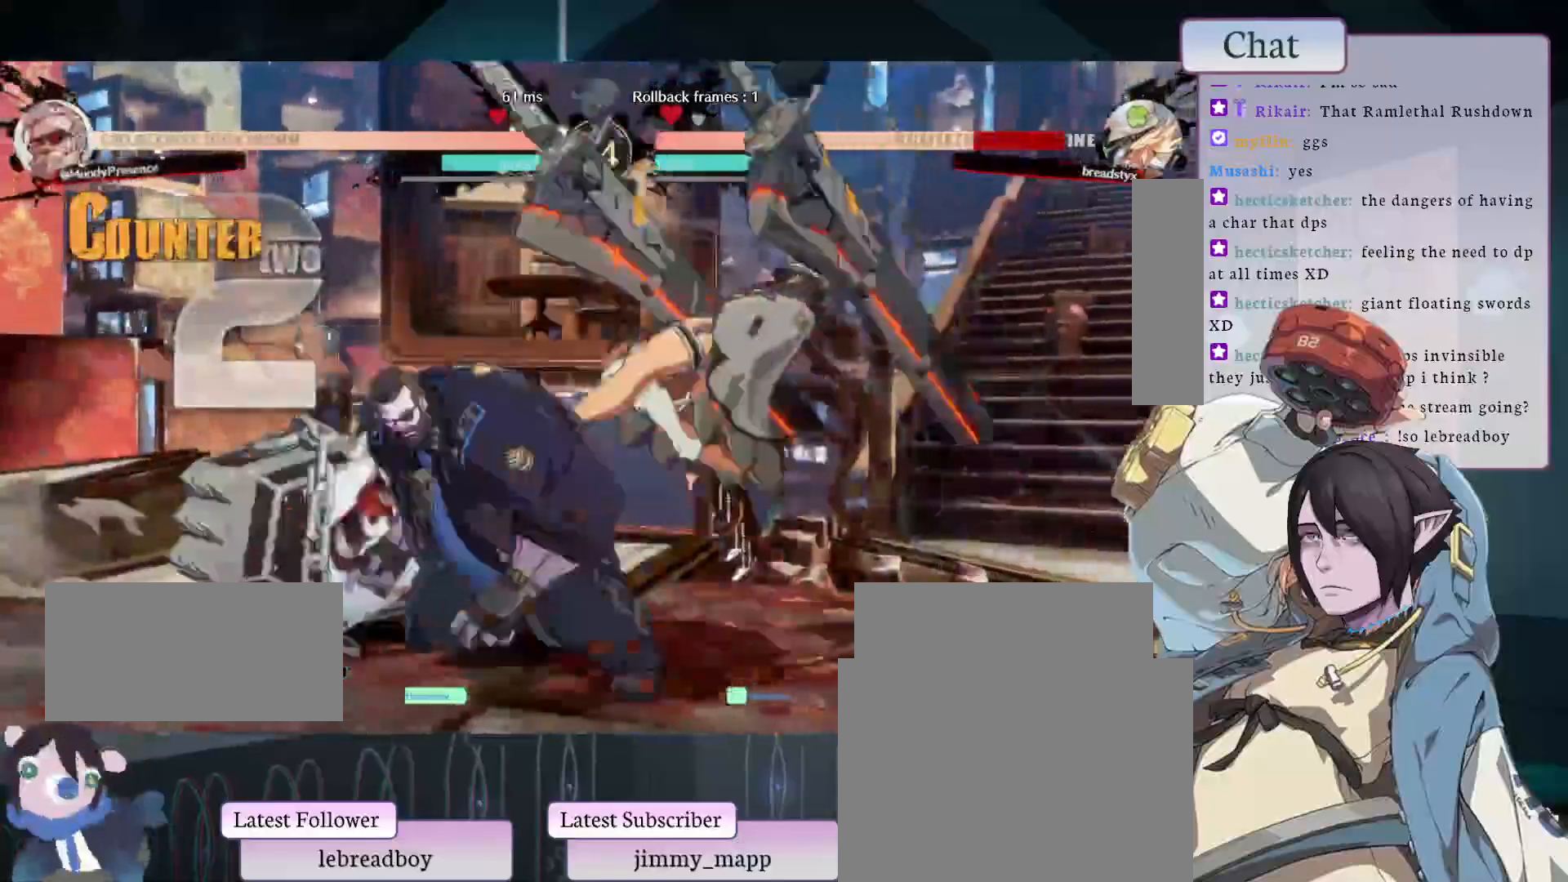
{"dt_ms": 500, "buttons": [], "left_stick": "center", "events": [[383, "L2", "down"], [483, "L2", "up"]]}
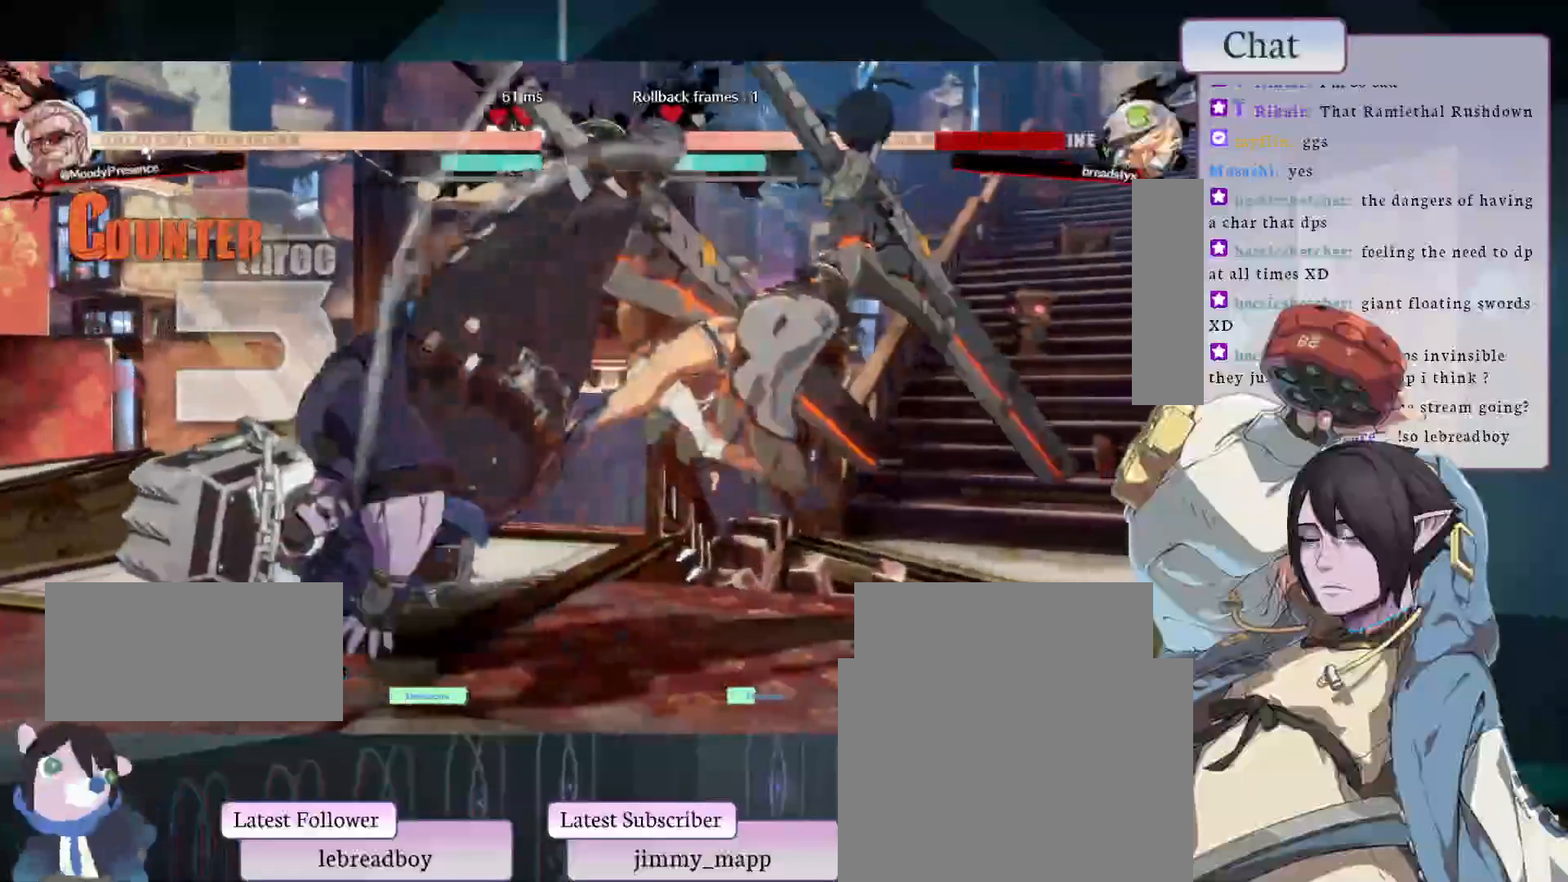
{"dt_ms": 500, "buttons": [], "left_stick": "center", "events": [[33, "L2", "down"], [200, "L2", "up"]]}
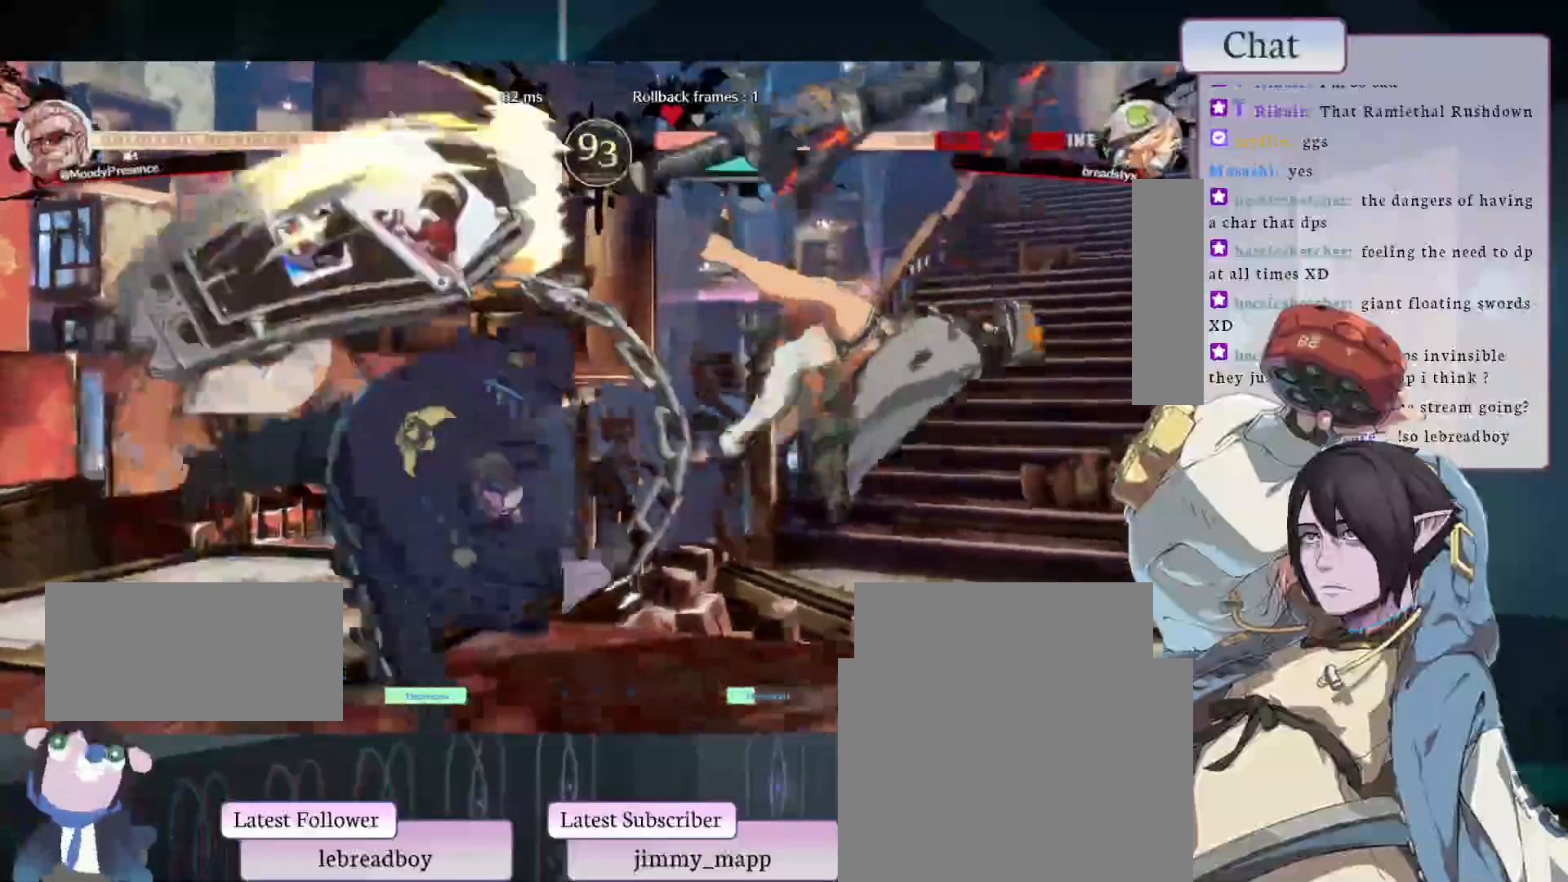
{"dt_ms": 500, "buttons": [], "left_stick": "center", "events": []}
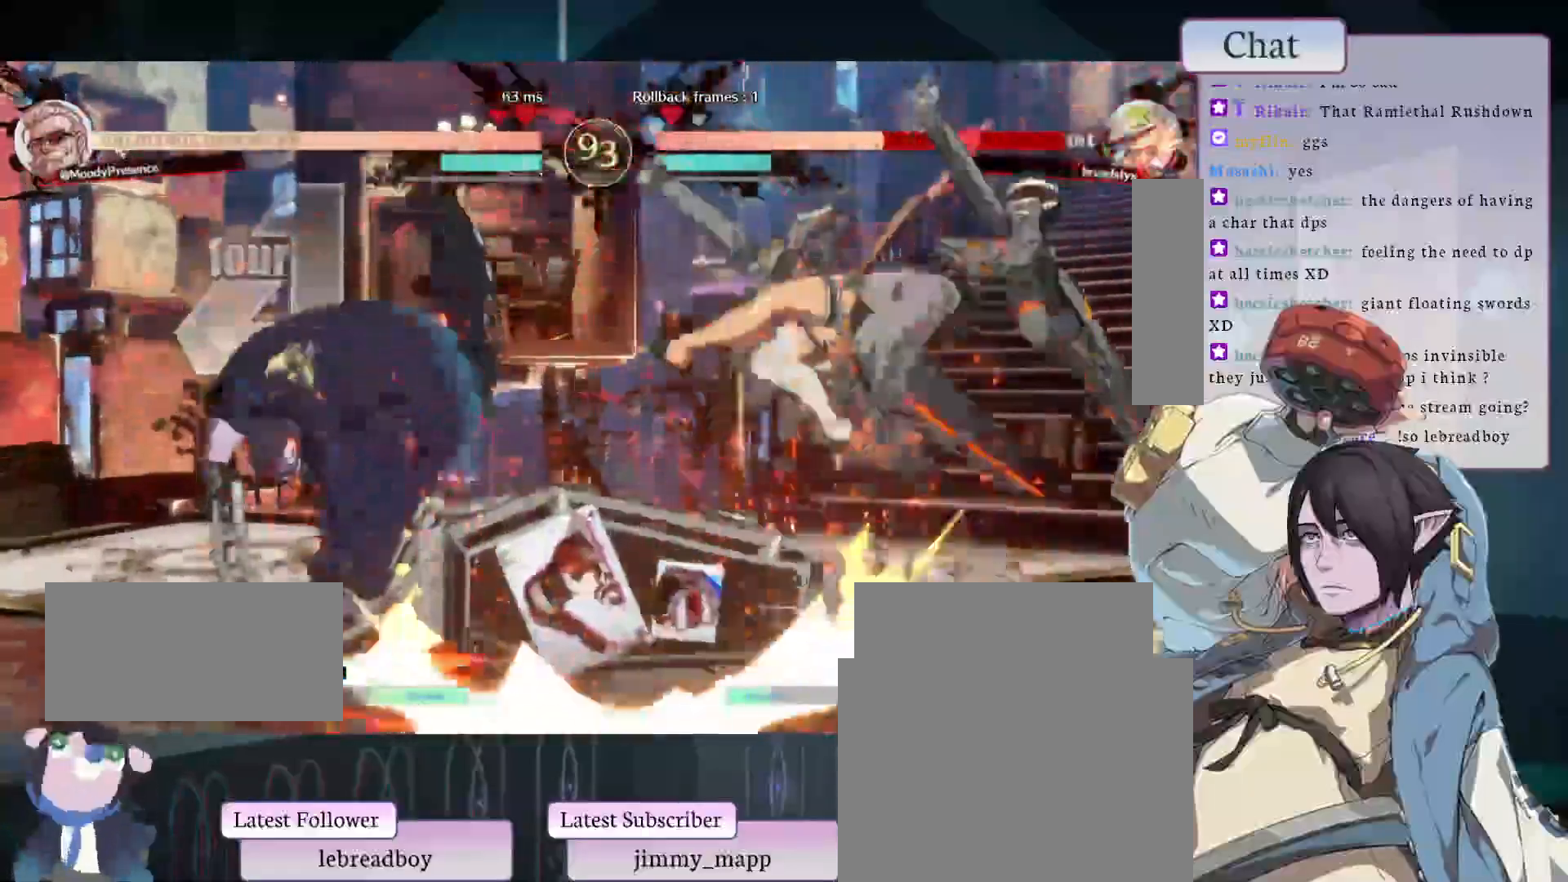
{"dt_ms": 500, "buttons": ["L2"], "left_stick": "center", "events": [[100, "CIRCLE", "down"], [300, "TRIANGLE", "down"], [367, "CIRCLE", "up"], [383, "TRIANGLE", "up"], [500, "L2", "down"]]}
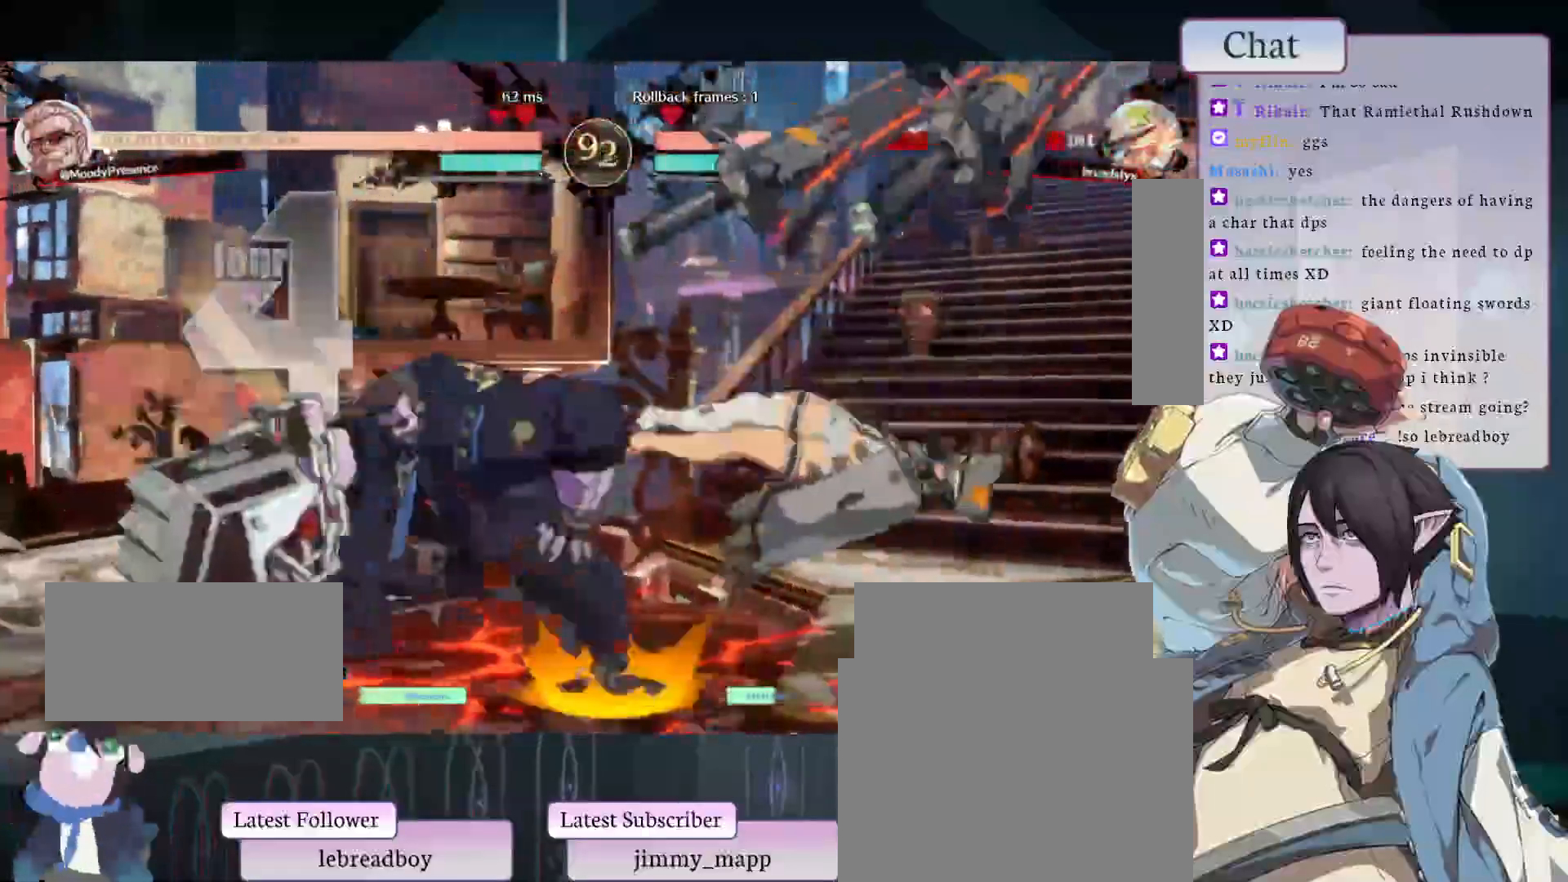
{"dt_ms": 500, "buttons": [], "left_stick": "center", "events": [[50, "L2", "up"], [117, "L2", "down"], [167, "L2", "up"]]}
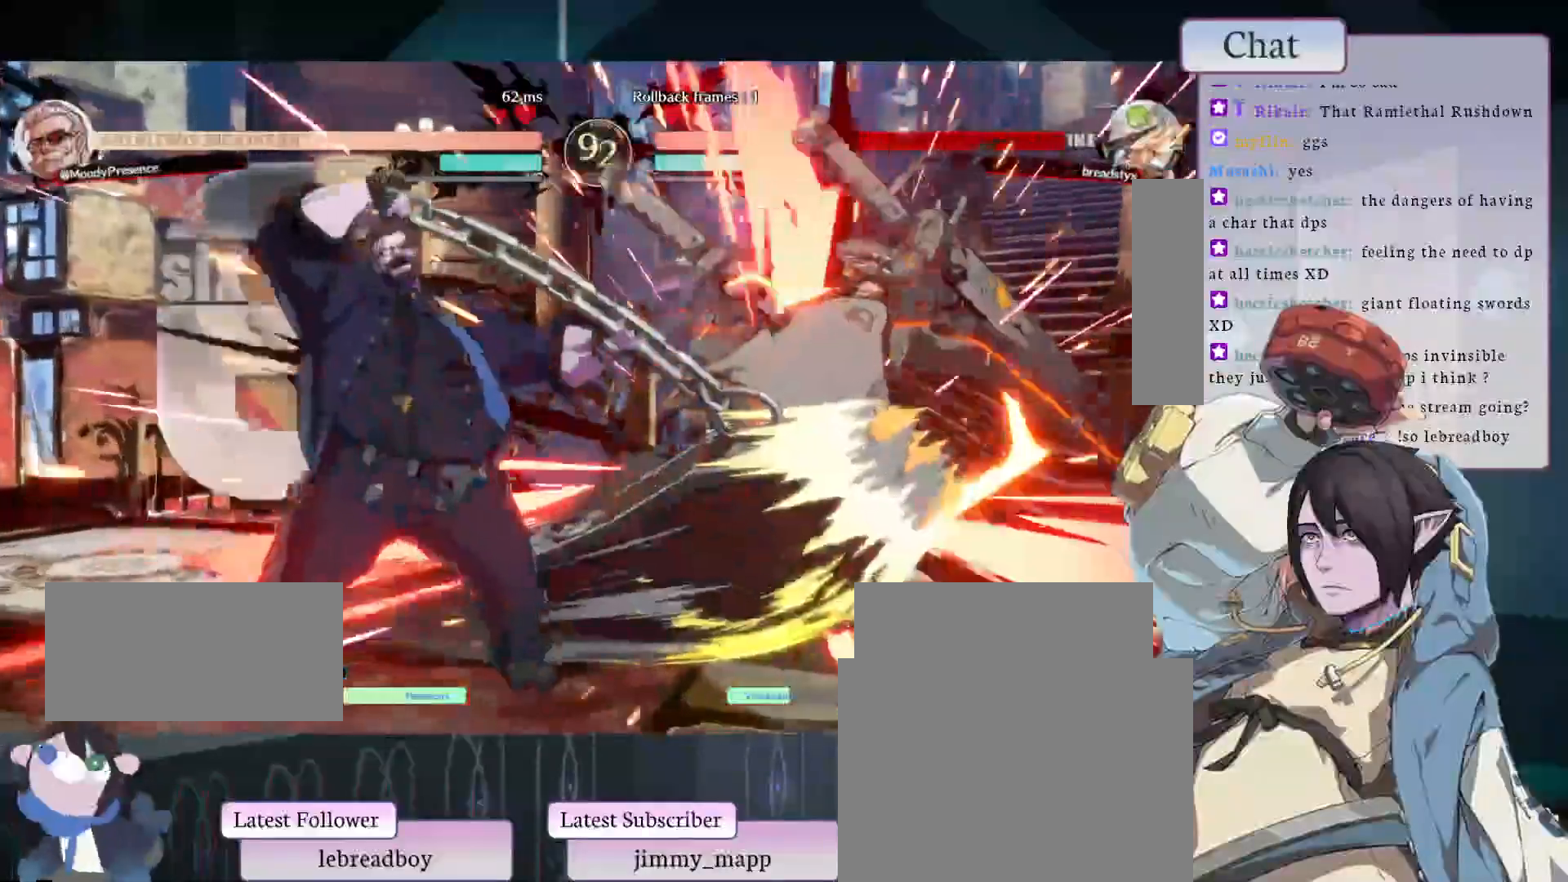
{"dt_ms": 500, "buttons": [], "left_stick": "center", "events": [[150, "CIRCLE", "down"], [183, "L2", "down"], [183, "TRIANGLE", "down"], [200, "L1", "down"], [367, "CIRCLE", "up"], [367, "L1", "up"], [367, "L2", "up"], [367, "TRIANGLE", "up"]]}
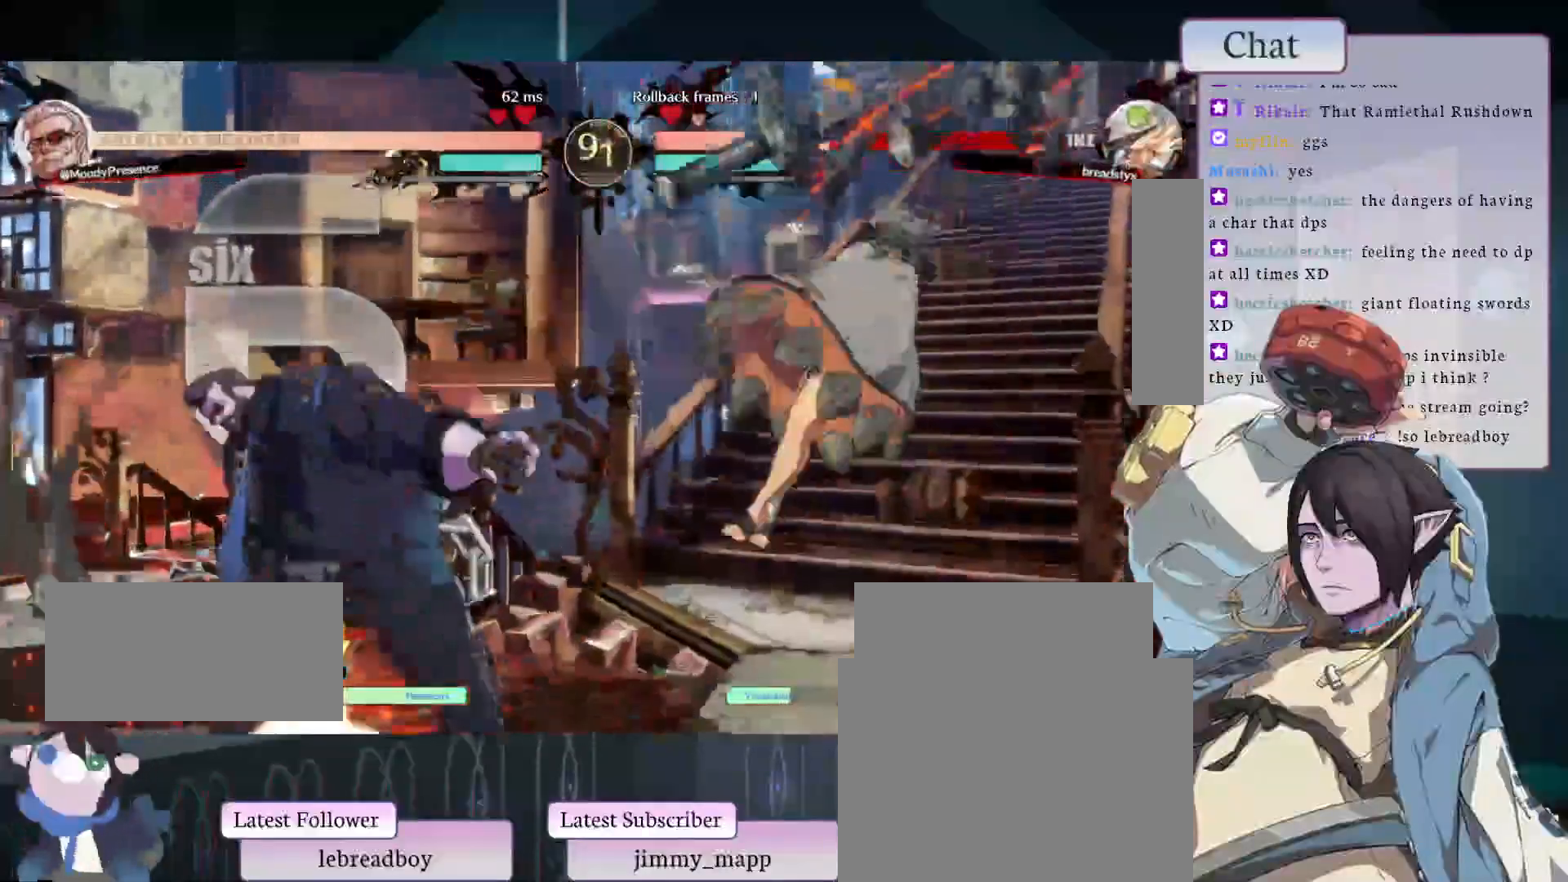
{"dt_ms": 500, "buttons": [], "left_stick": "center", "events": []}
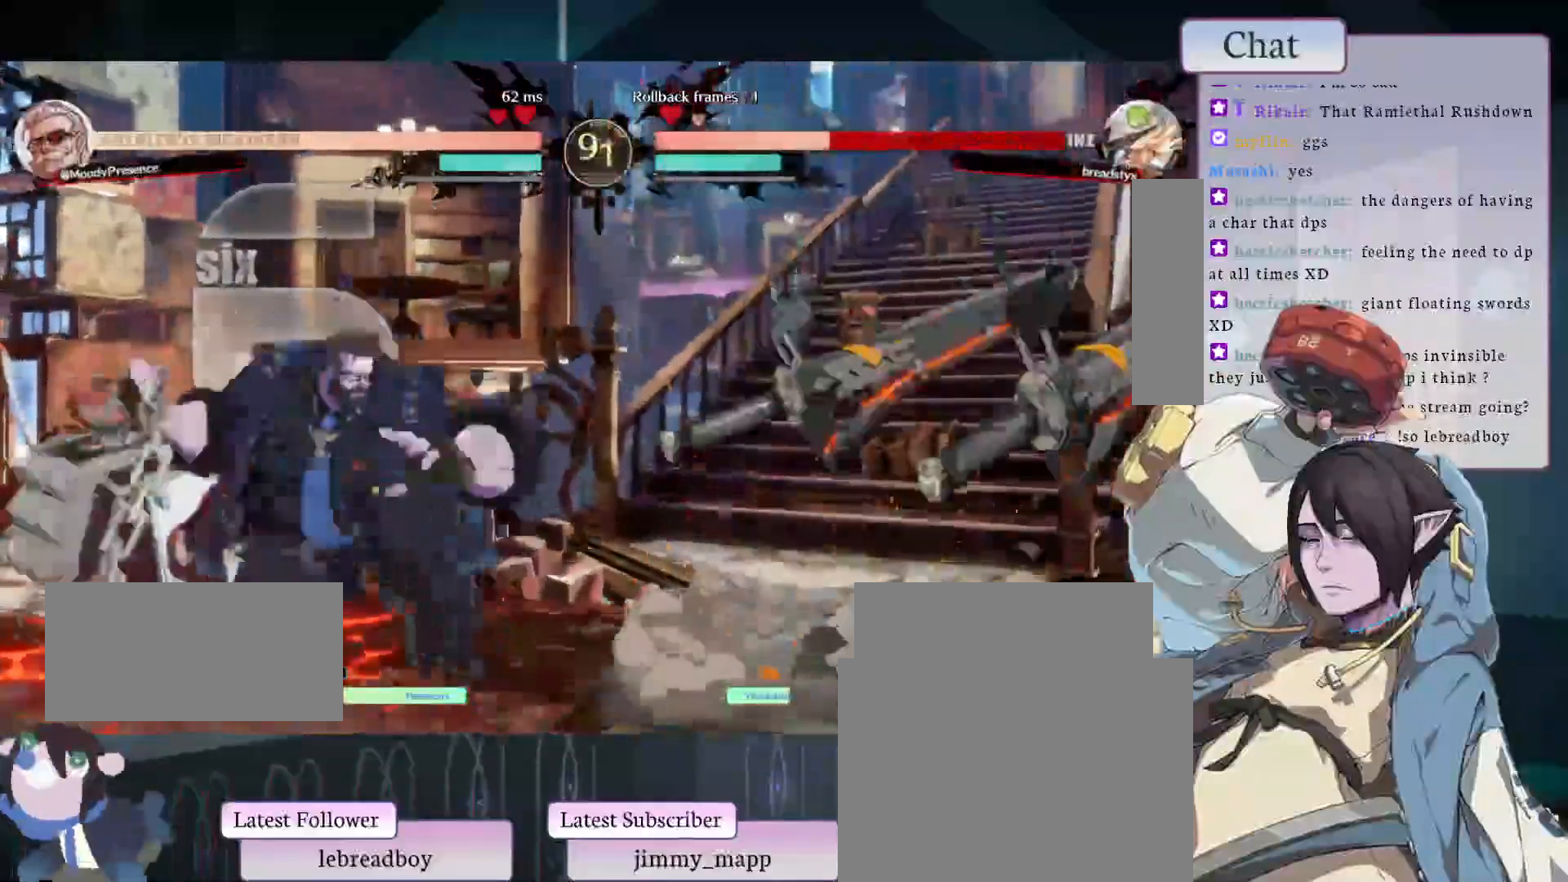
{"dt_ms": 500, "buttons": [], "left_stick": "center", "events": [[17, "L1", "down"], [133, "L1", "up"]]}
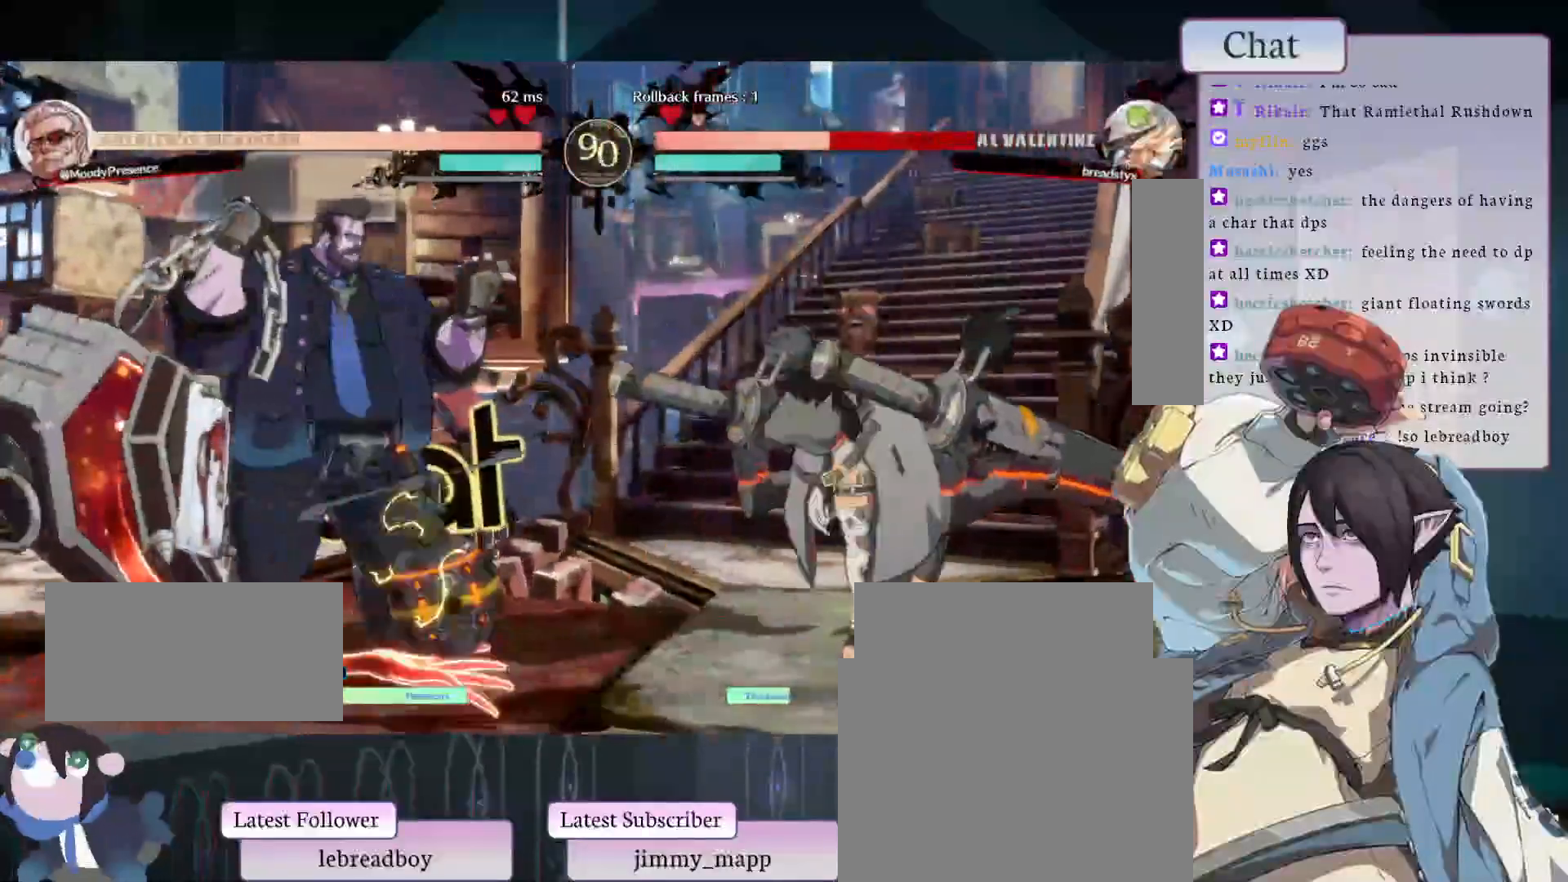
{"dt_ms": 500, "buttons": [], "left_stick": "center", "events": [[117, "L2", "down"], [167, "L2", "up"], [217, "L2", "down"], [367, "L2", "up"]]}
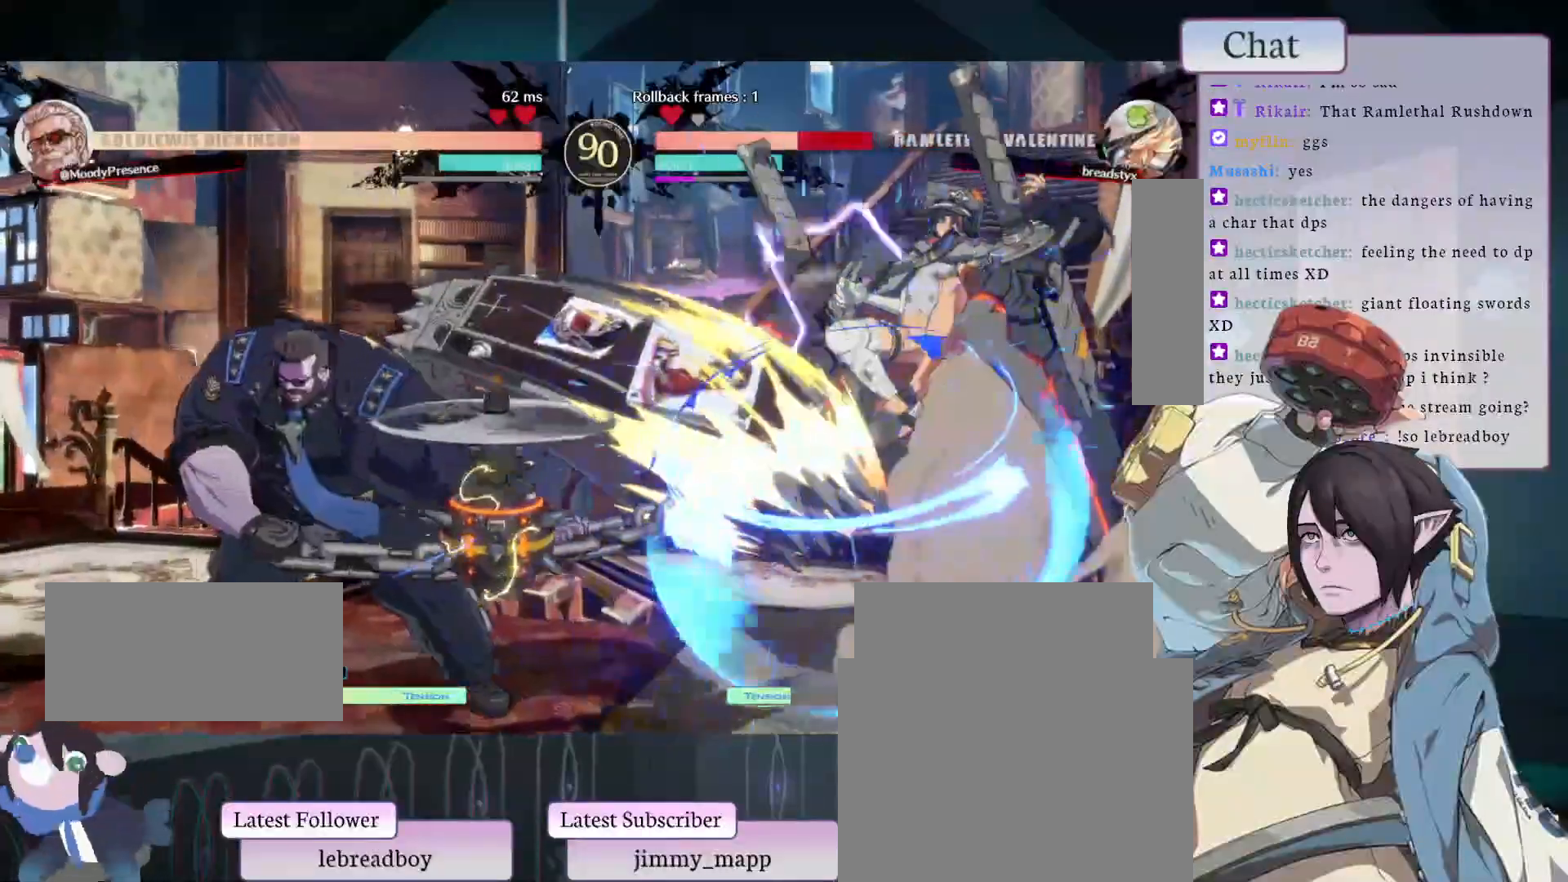
{"dt_ms": 500, "buttons": ["CIRCLE"], "left_stick": "center", "events": [[133, "CIRCLE", "down"], [233, "CIRCLE", "up"], [317, "CIRCLE", "down"], [400, "CIRCLE", "up"], [450, "CIRCLE", "down"]]}
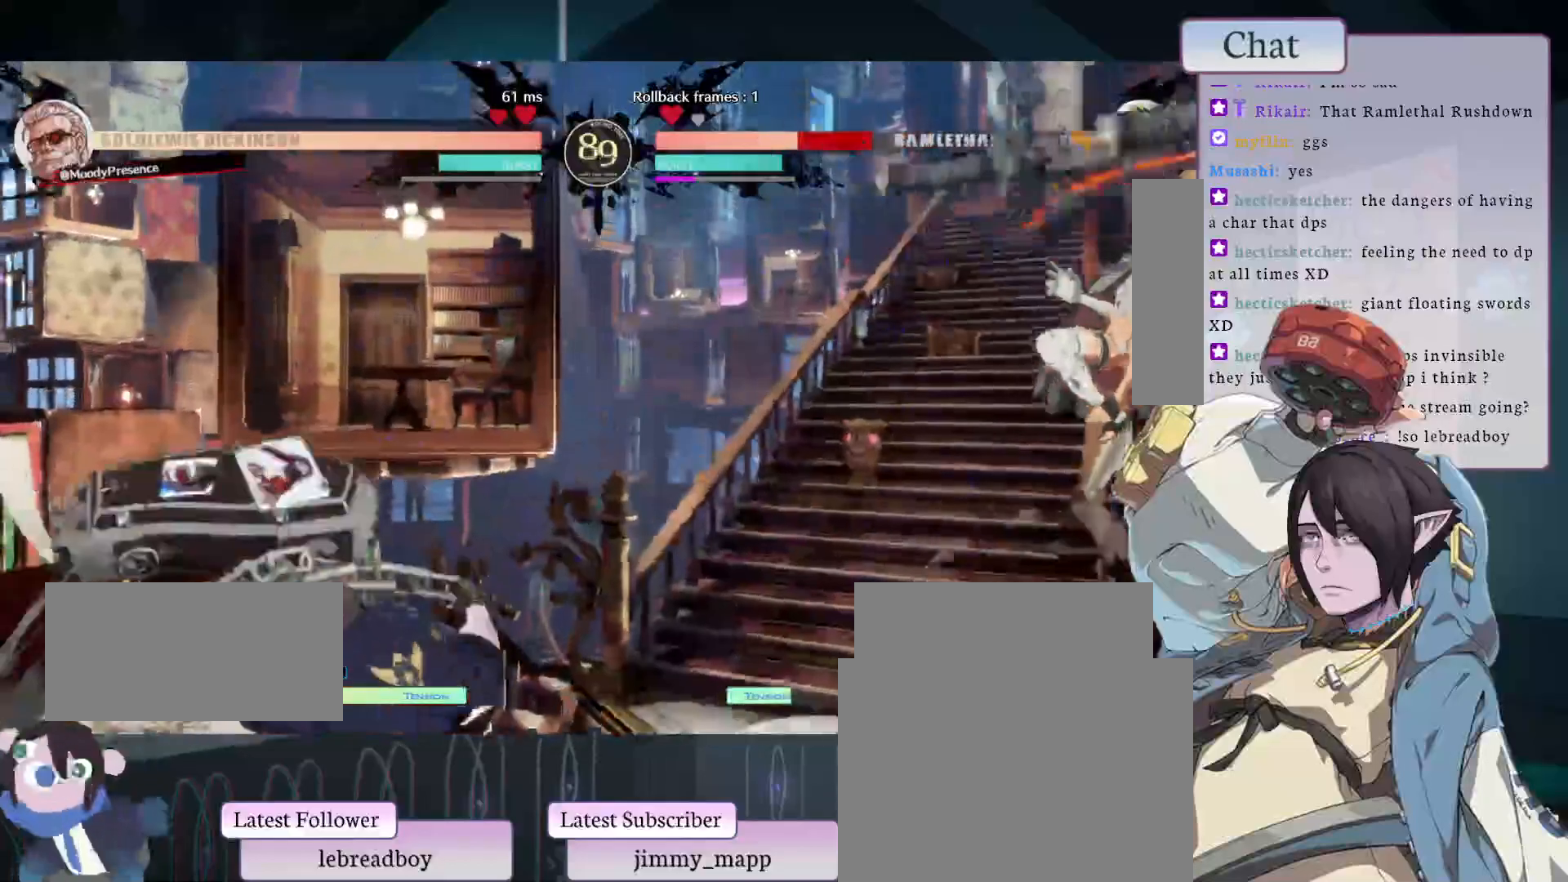
{"dt_ms": 1000, "buttons": [], "left_stick": "center"}
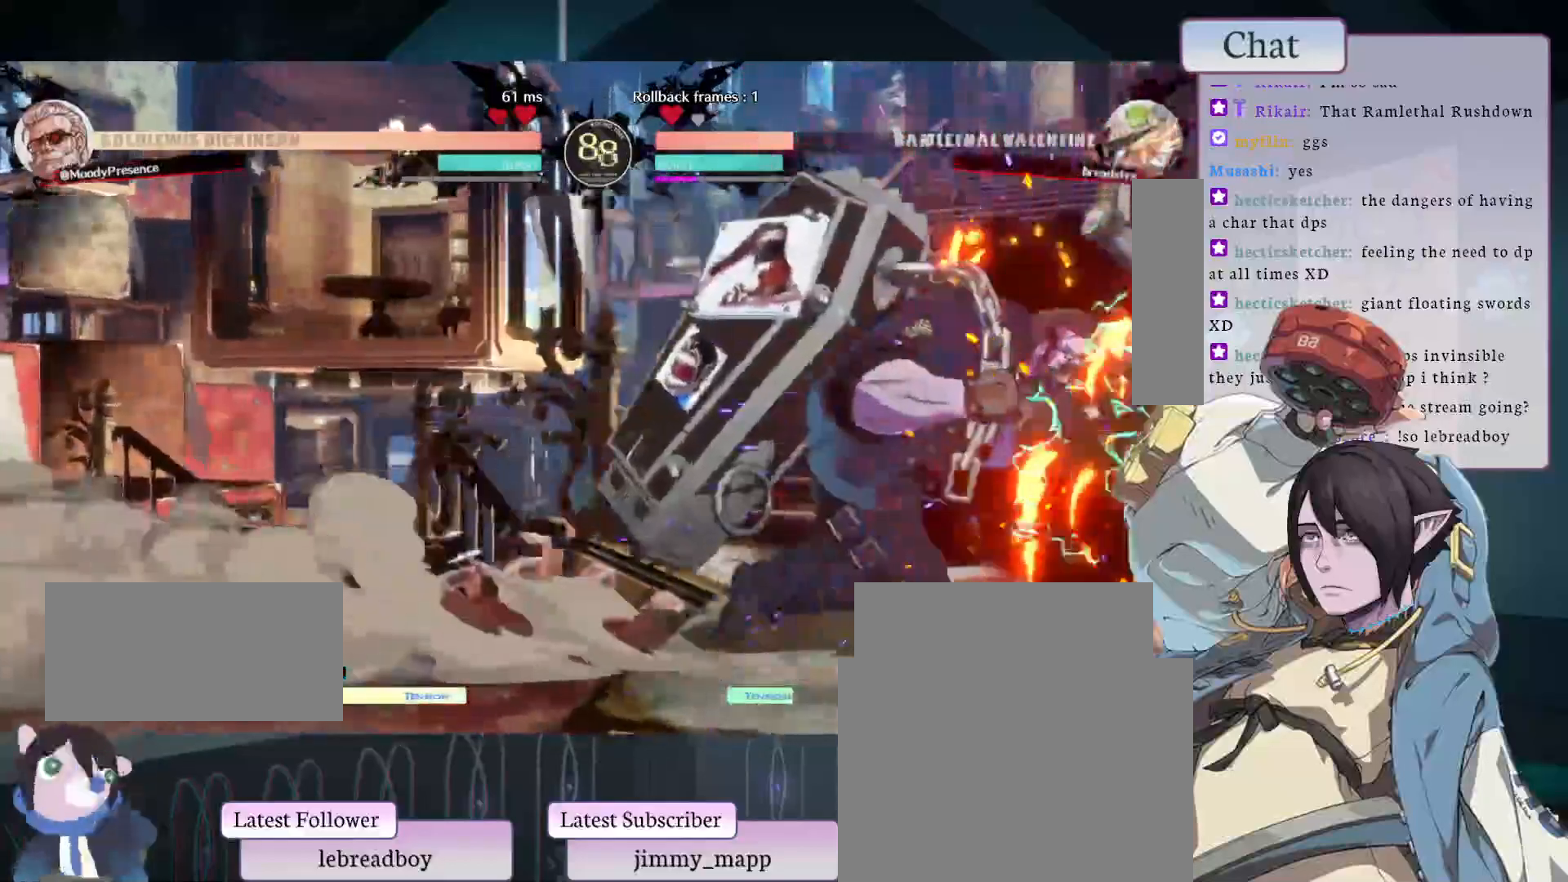
{"dt_ms": 500, "buttons": [], "left_stick": "center", "events": [[33, "CROSS", "down"], [117, "CROSS", "up"], [217, "L2", "down"], [267, "L2", "up"], [317, "L2", "down"], [383, "L2", "up"], [433, "L2", "down"], [483, "L2", "up"]]}
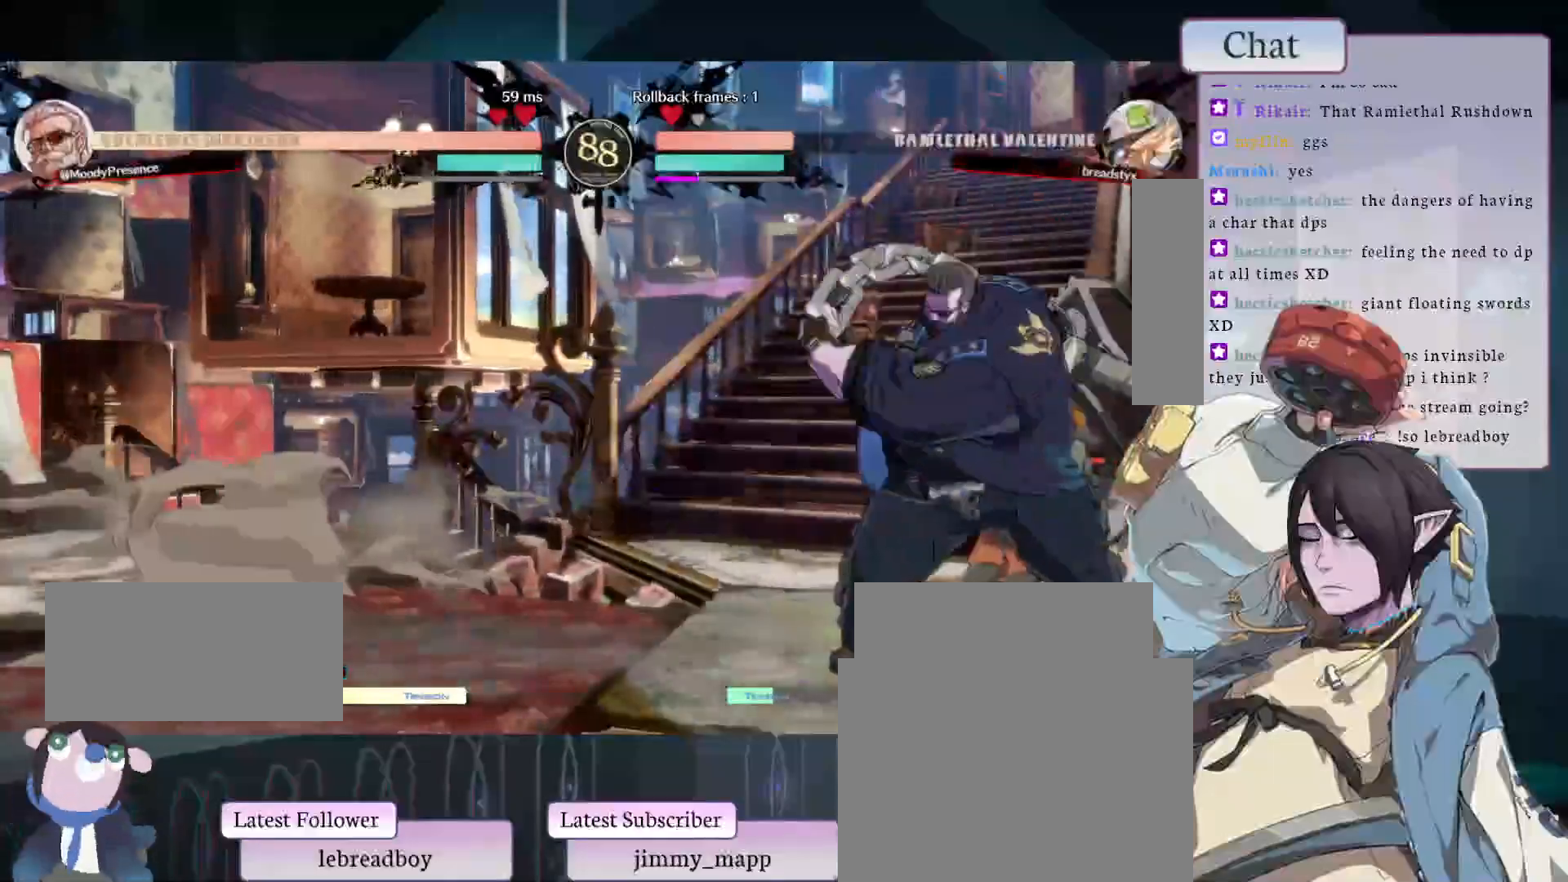
{"dt_ms": 500, "buttons": [], "left_stick": "center", "events": []}
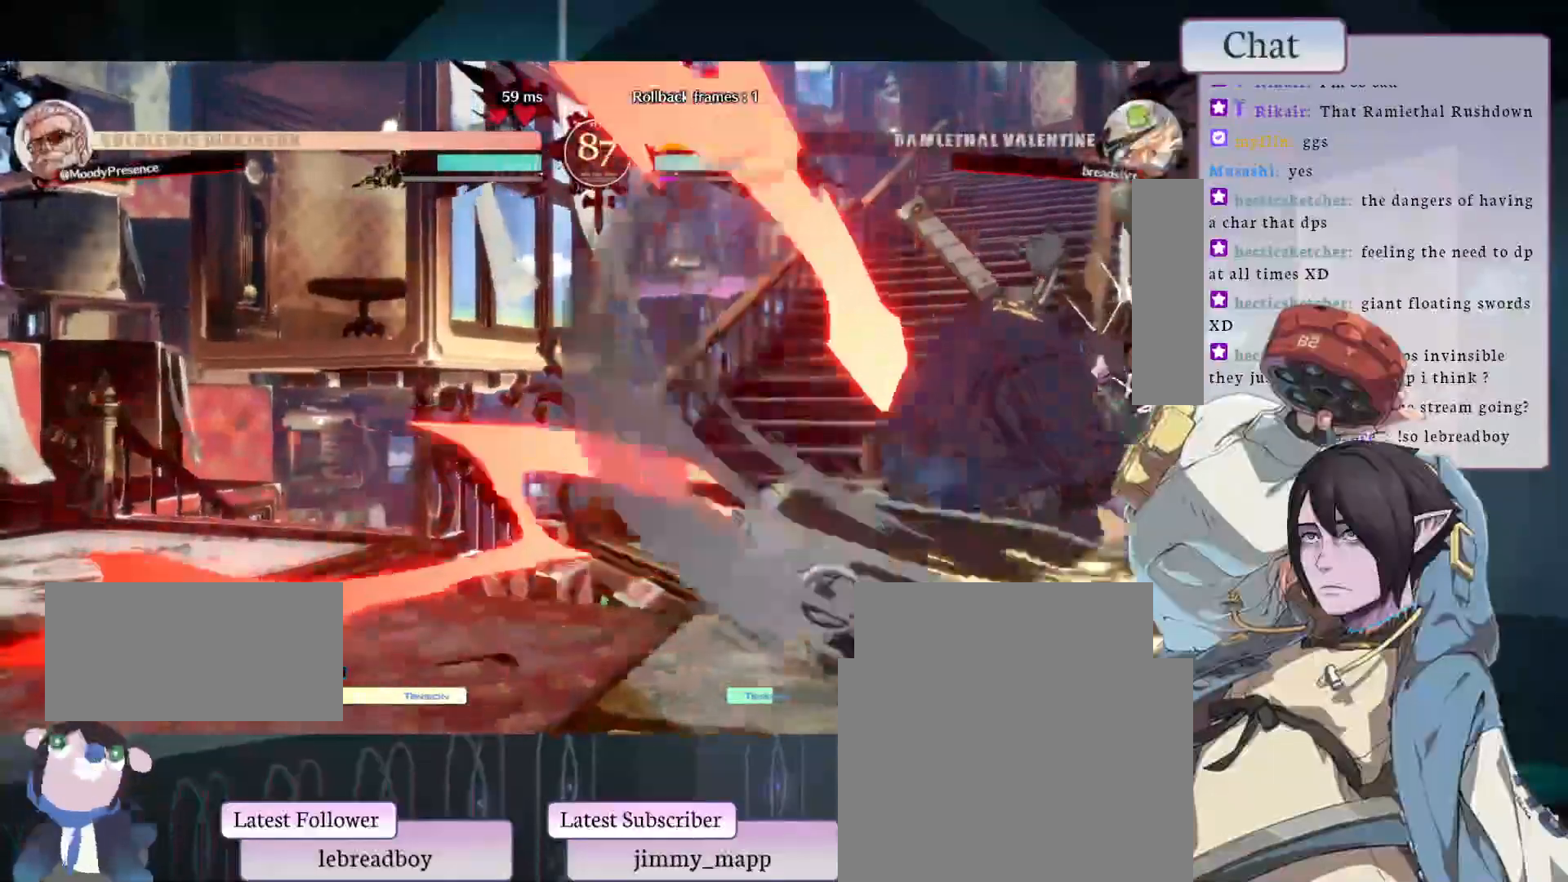
{"dt_ms": 500, "buttons": [], "left_stick": "center", "events": [[317, "TRIANGLE", "down"], [483, "TRIANGLE", "up"]]}
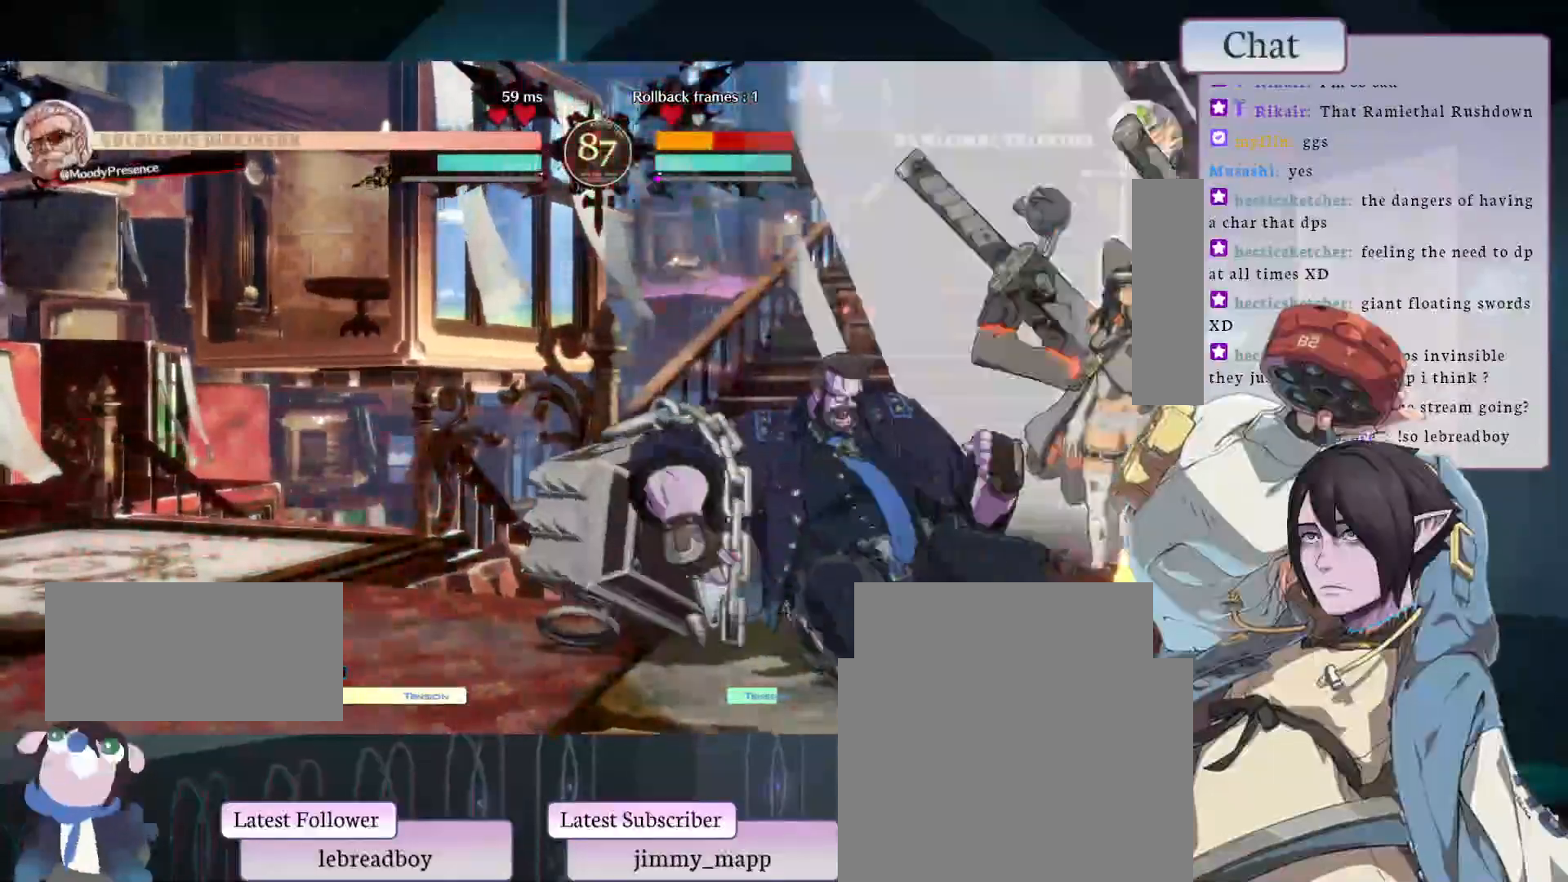
{"dt_ms": 500, "buttons": [], "left_stick": "center", "events": [[67, "L2", "down"], [200, "L2", "up"]]}
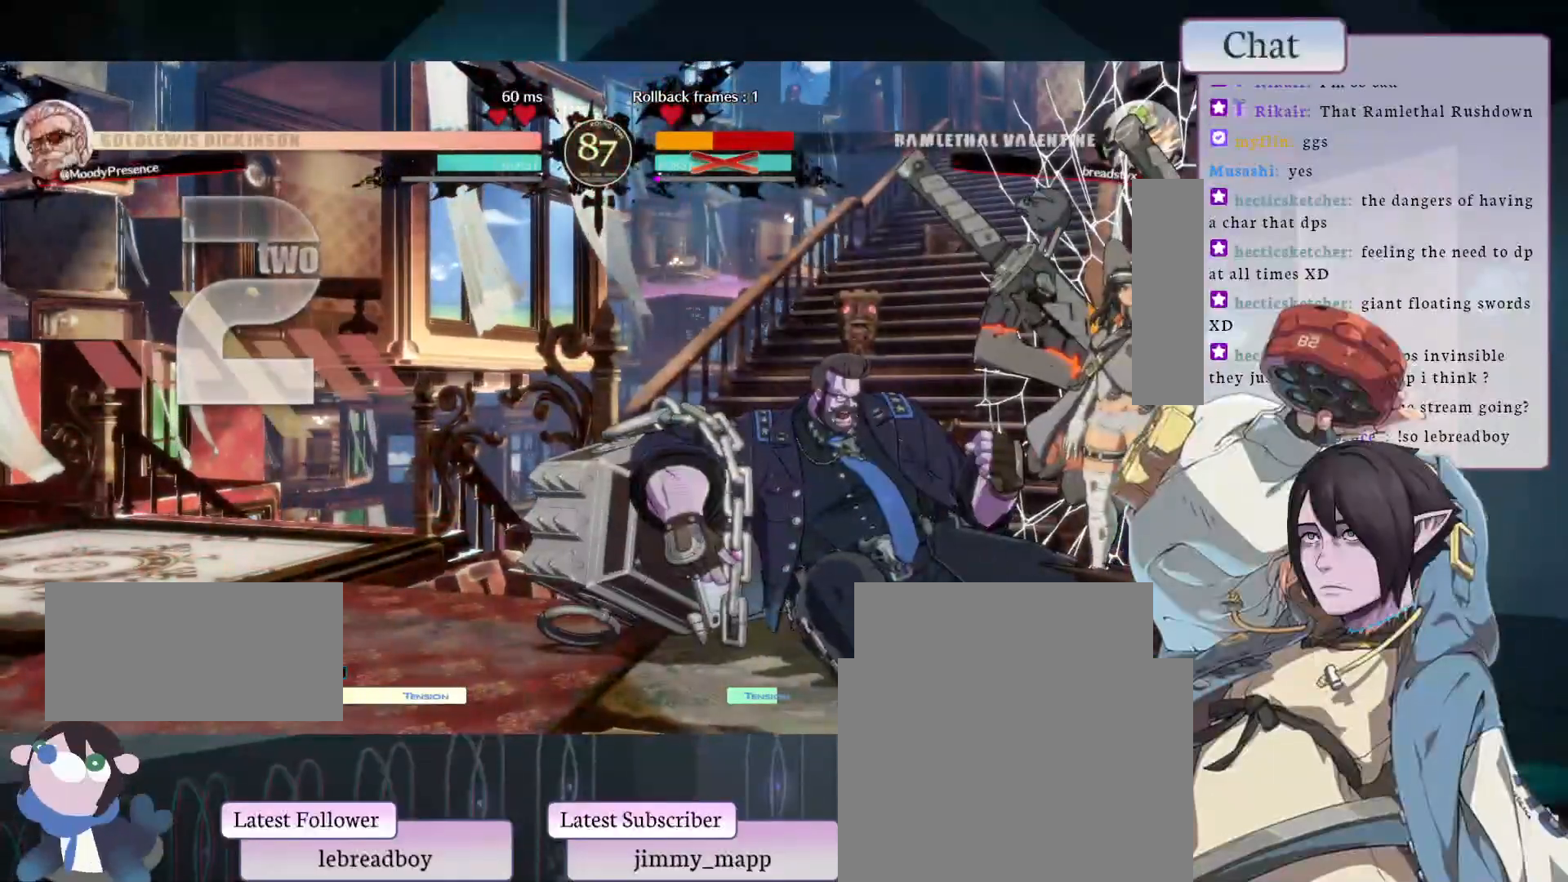
{"dt_ms": 500, "buttons": ["L2"], "left_stick": "center", "events": [[283, "L2", "down"]]}
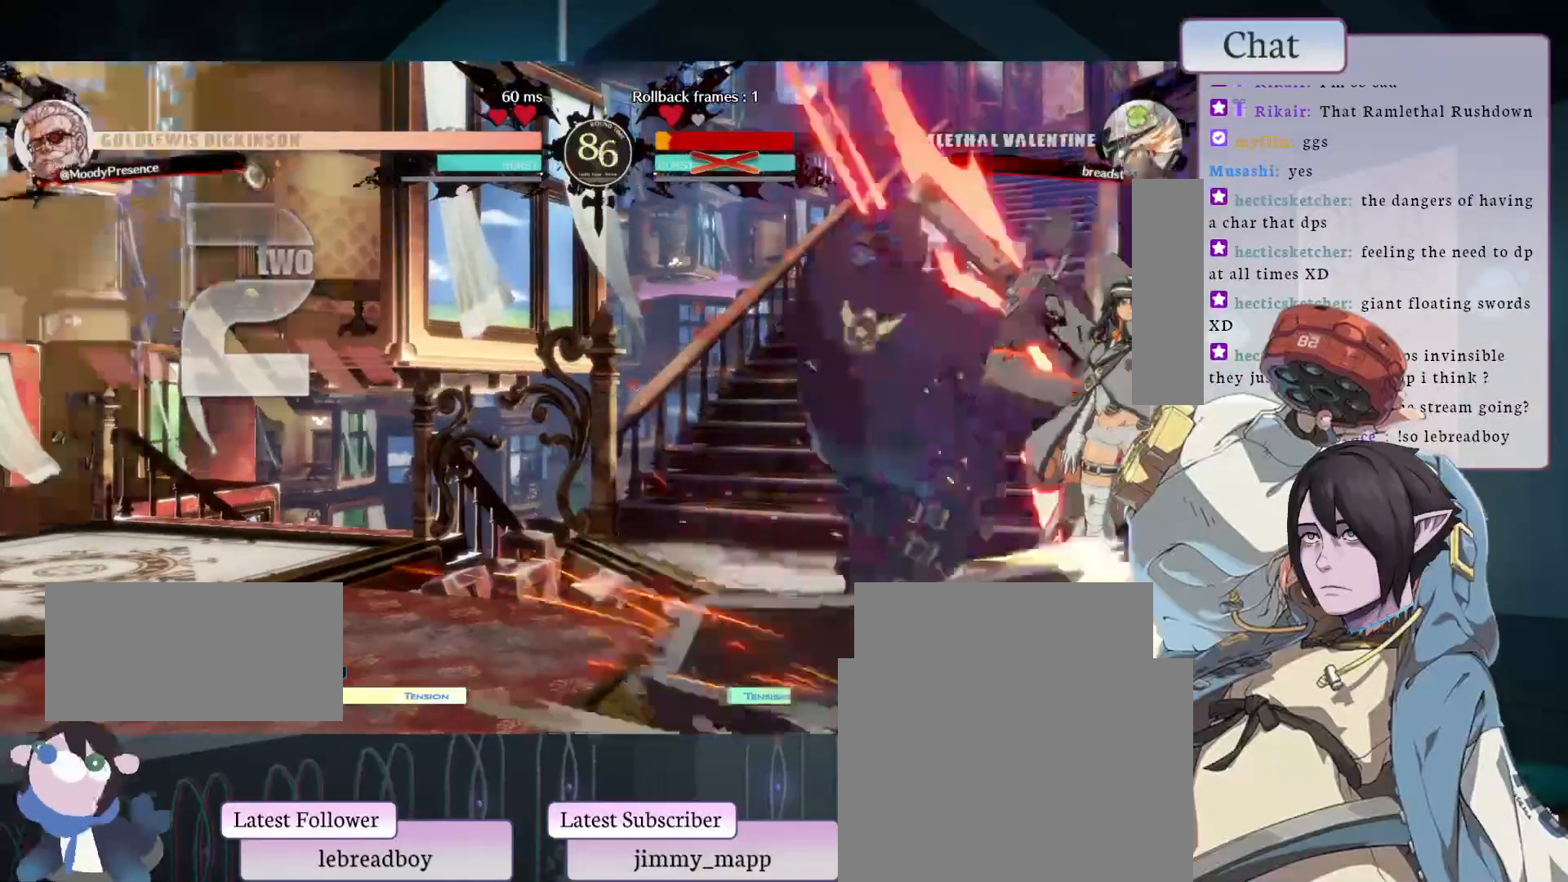
{"dt_ms": 500, "buttons": [], "left_stick": "center", "events": [[17, "L2", "up"]]}
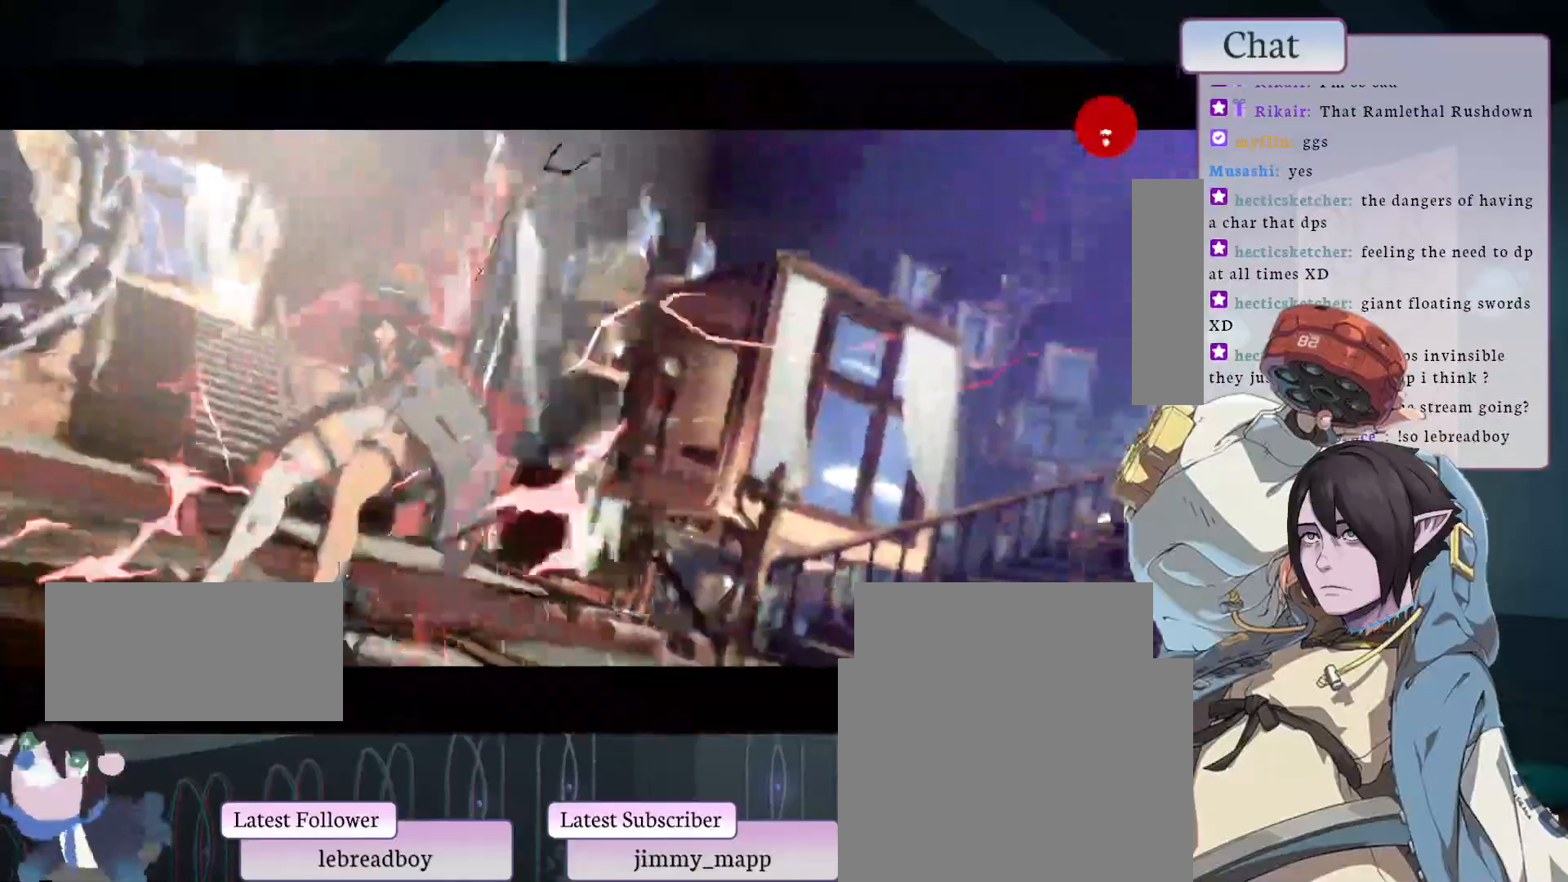
{"dt_ms": 500, "buttons": [], "left_stick": "center", "events": []}
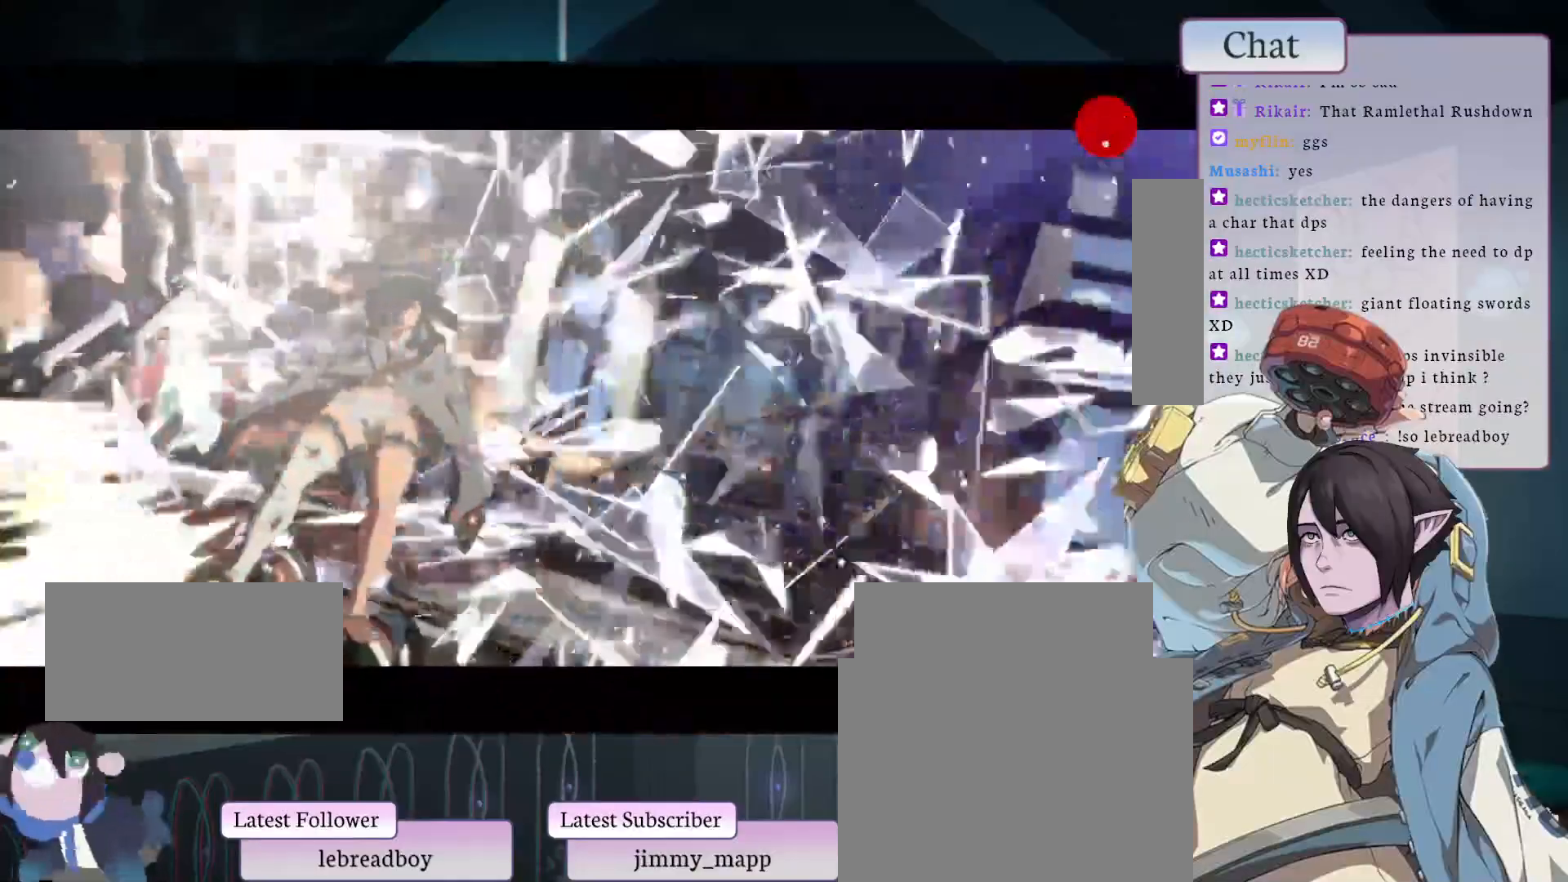
{"dt_ms": 500, "buttons": [], "left_stick": "center", "events": []}
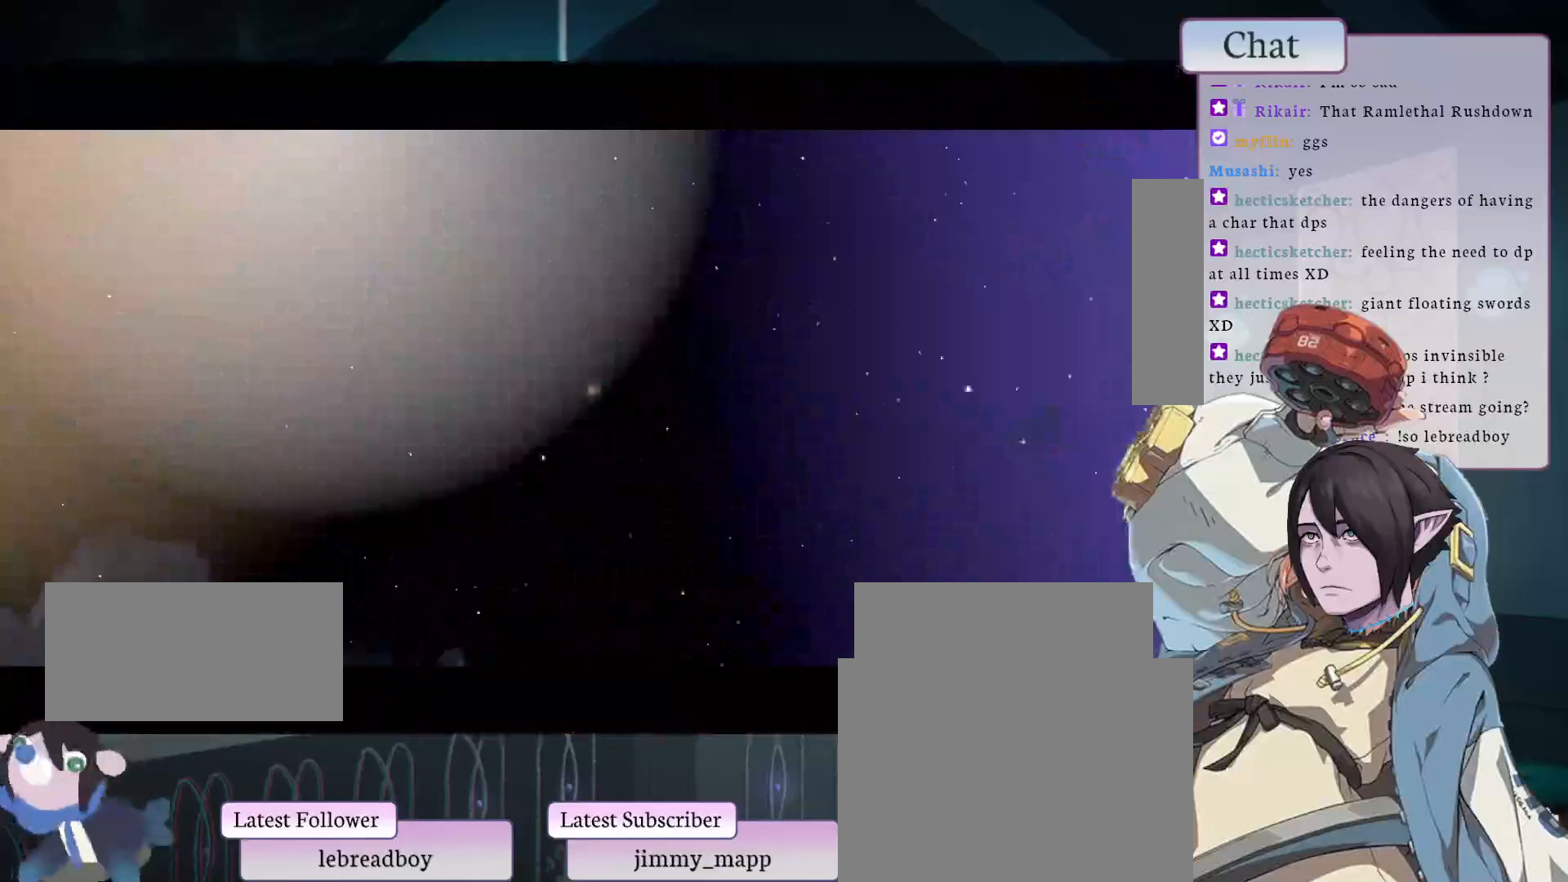
{"dt_ms": 500, "buttons": [], "left_stick": "center", "events": []}
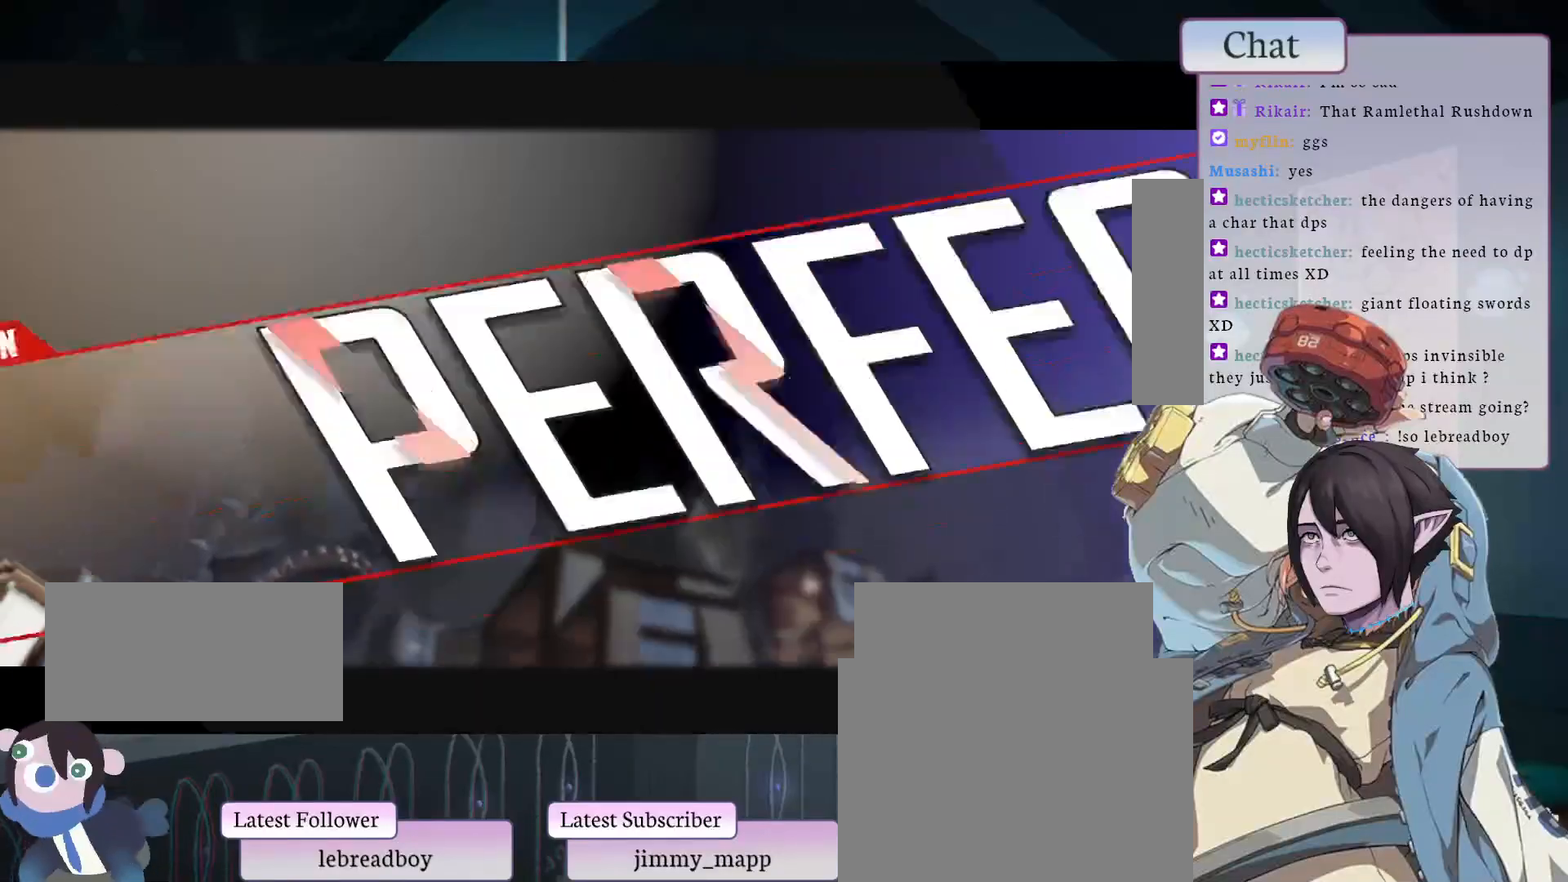
{"dt_ms": 500, "buttons": [], "left_stick": "center", "events": []}
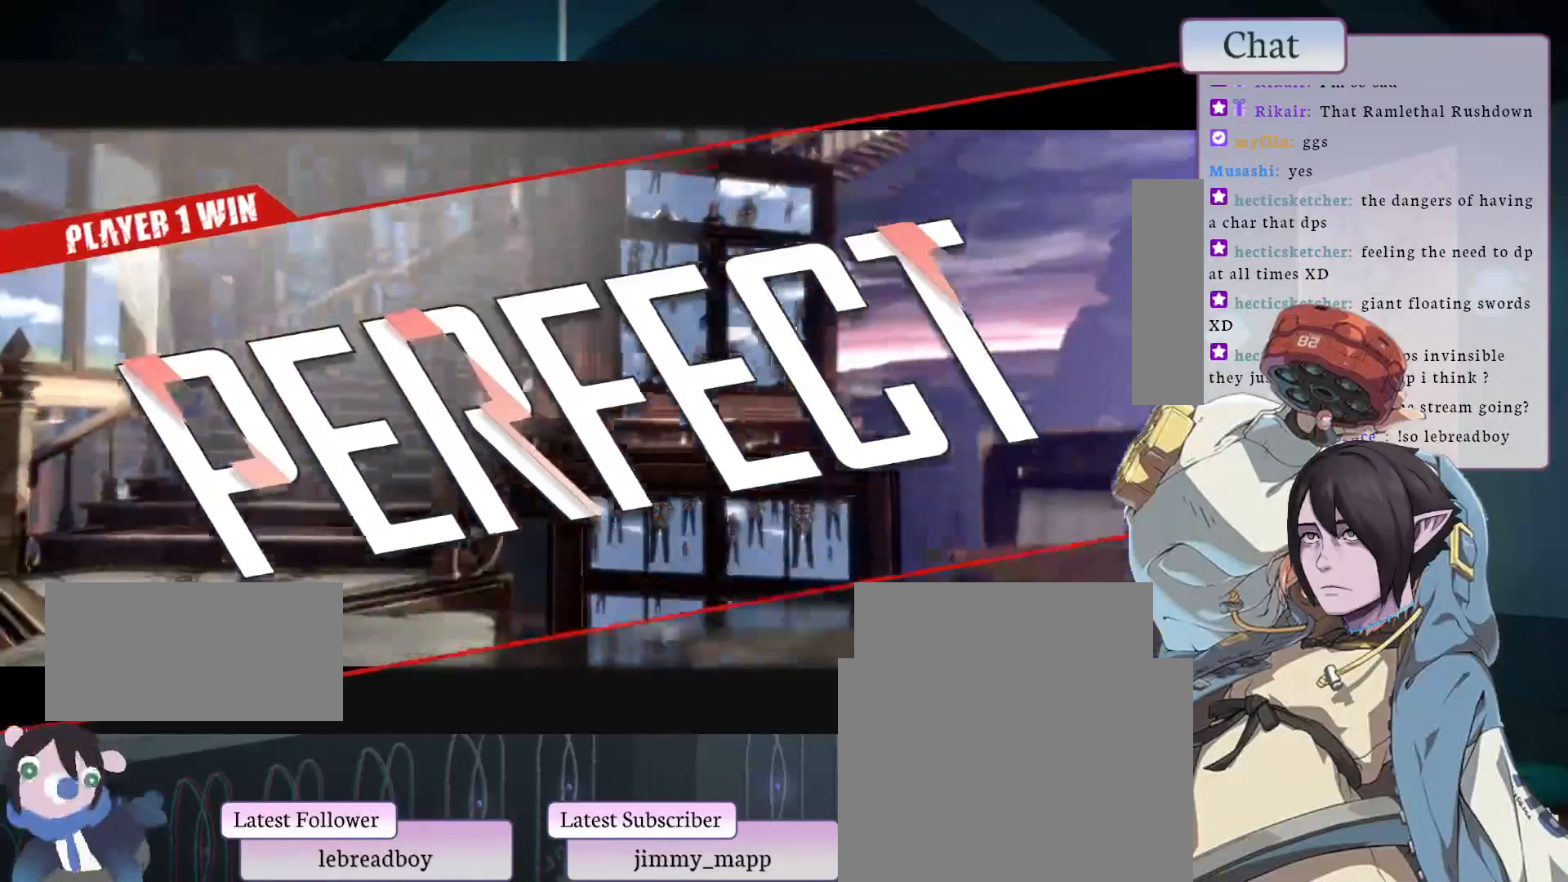
{"dt_ms": 500, "buttons": [], "left_stick": "center", "events": []}
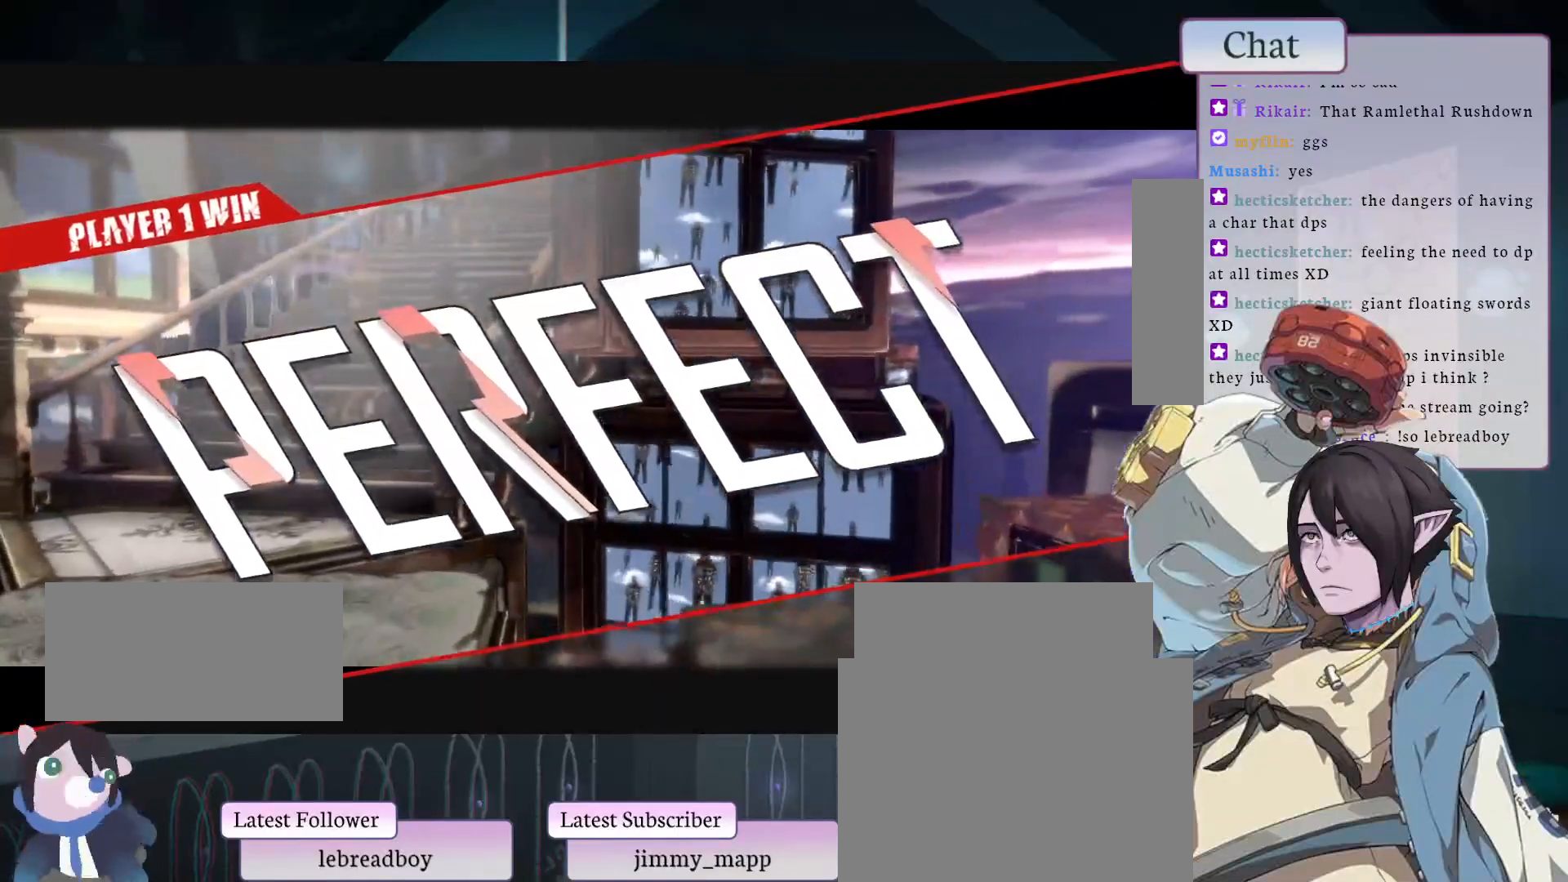
{"dt_ms": 500, "buttons": [], "left_stick": "center", "events": []}
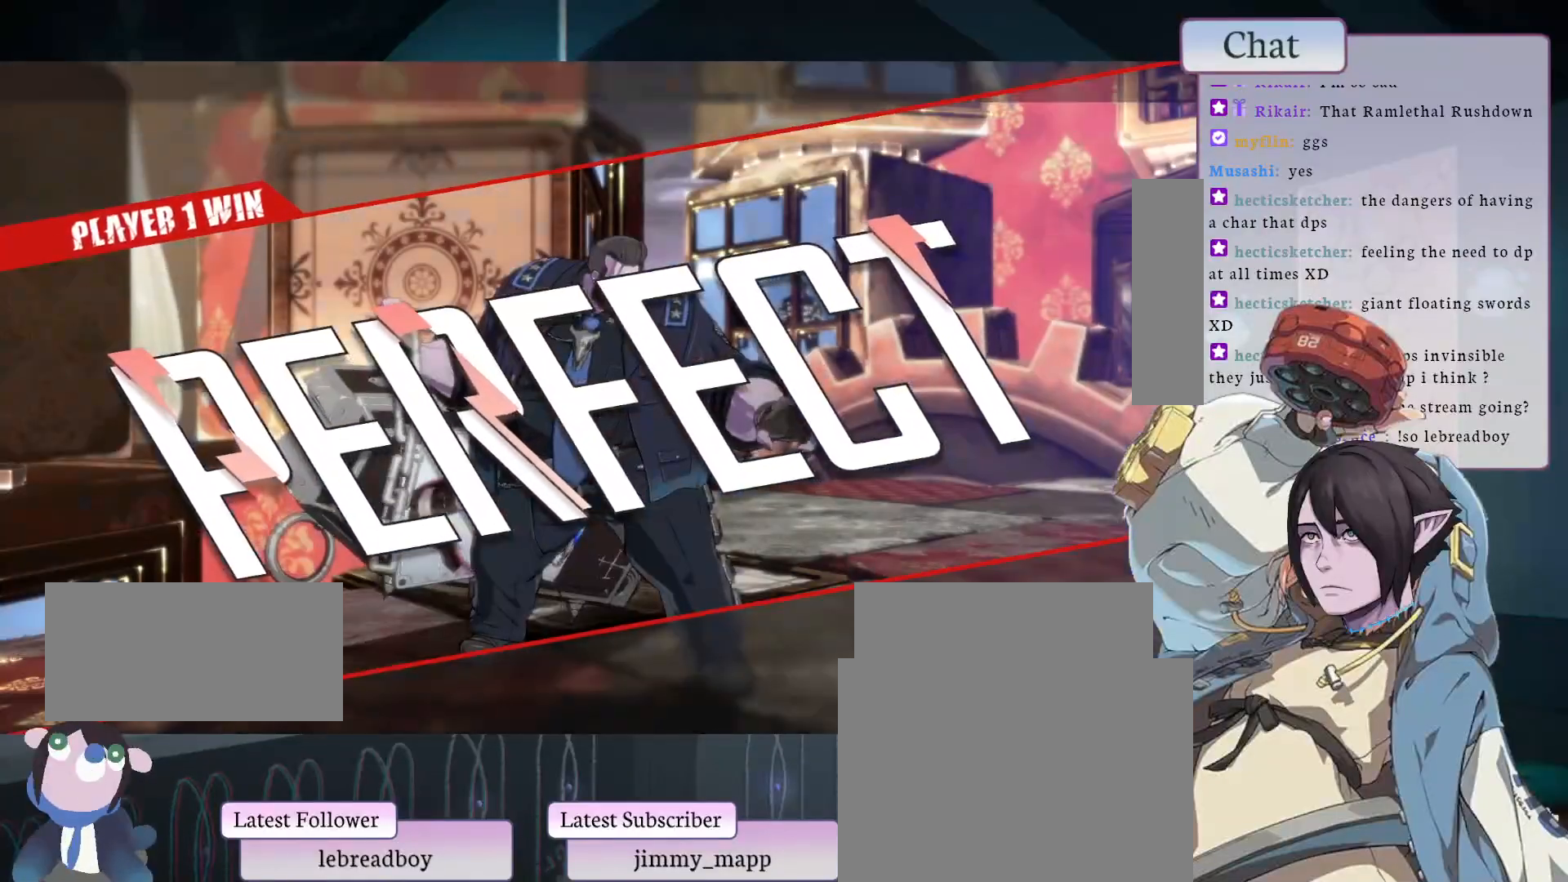
{"dt_ms": 500, "buttons": [], "left_stick": "center", "events": []}
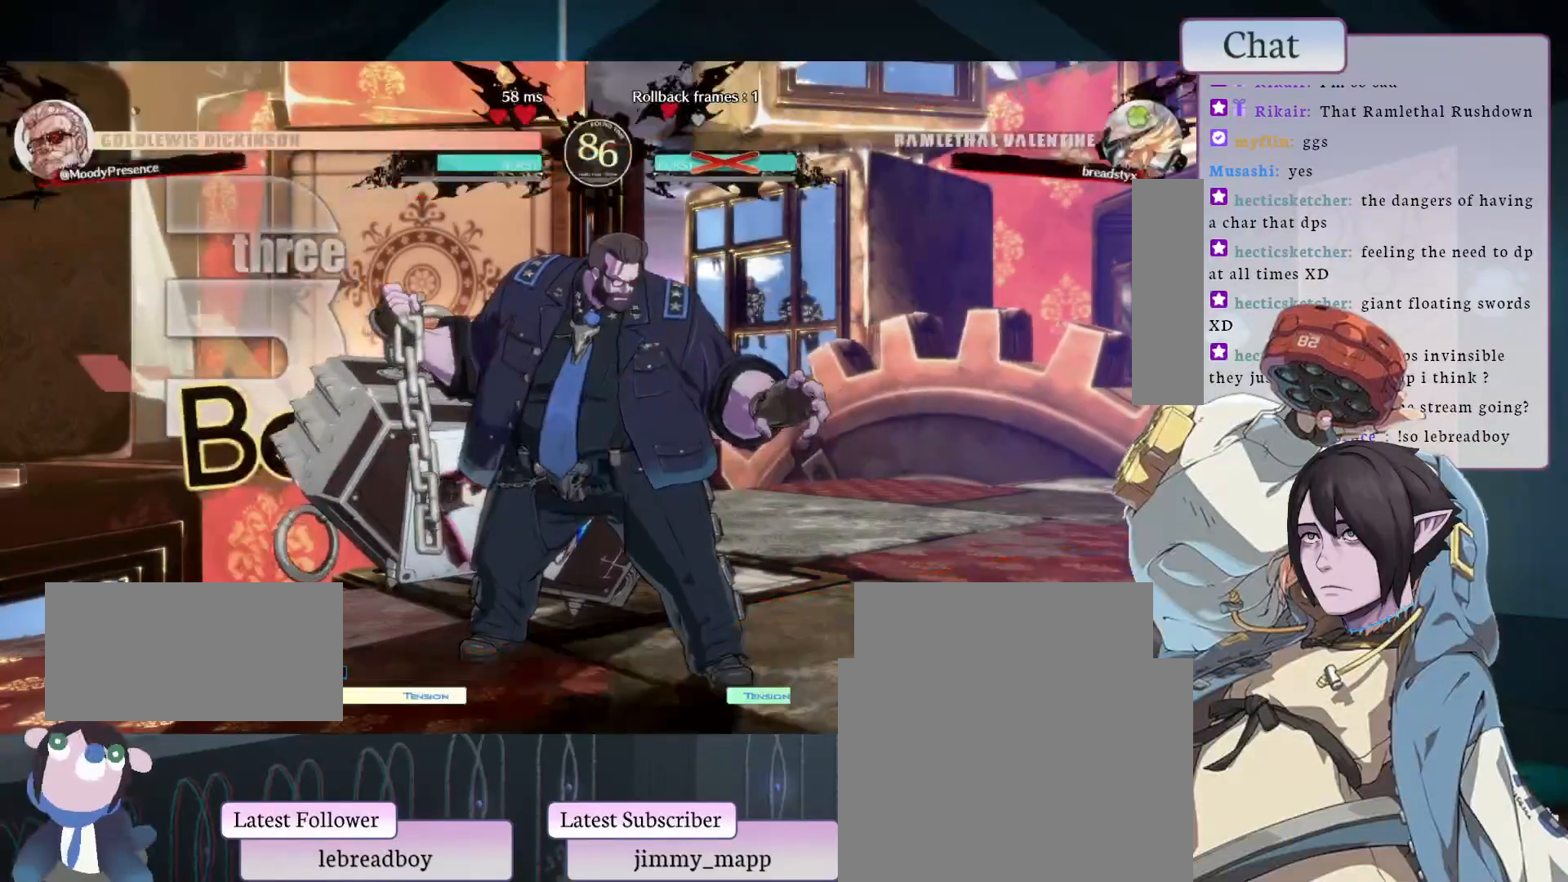
{"dt_ms": 500, "buttons": [], "left_stick": "center", "events": []}
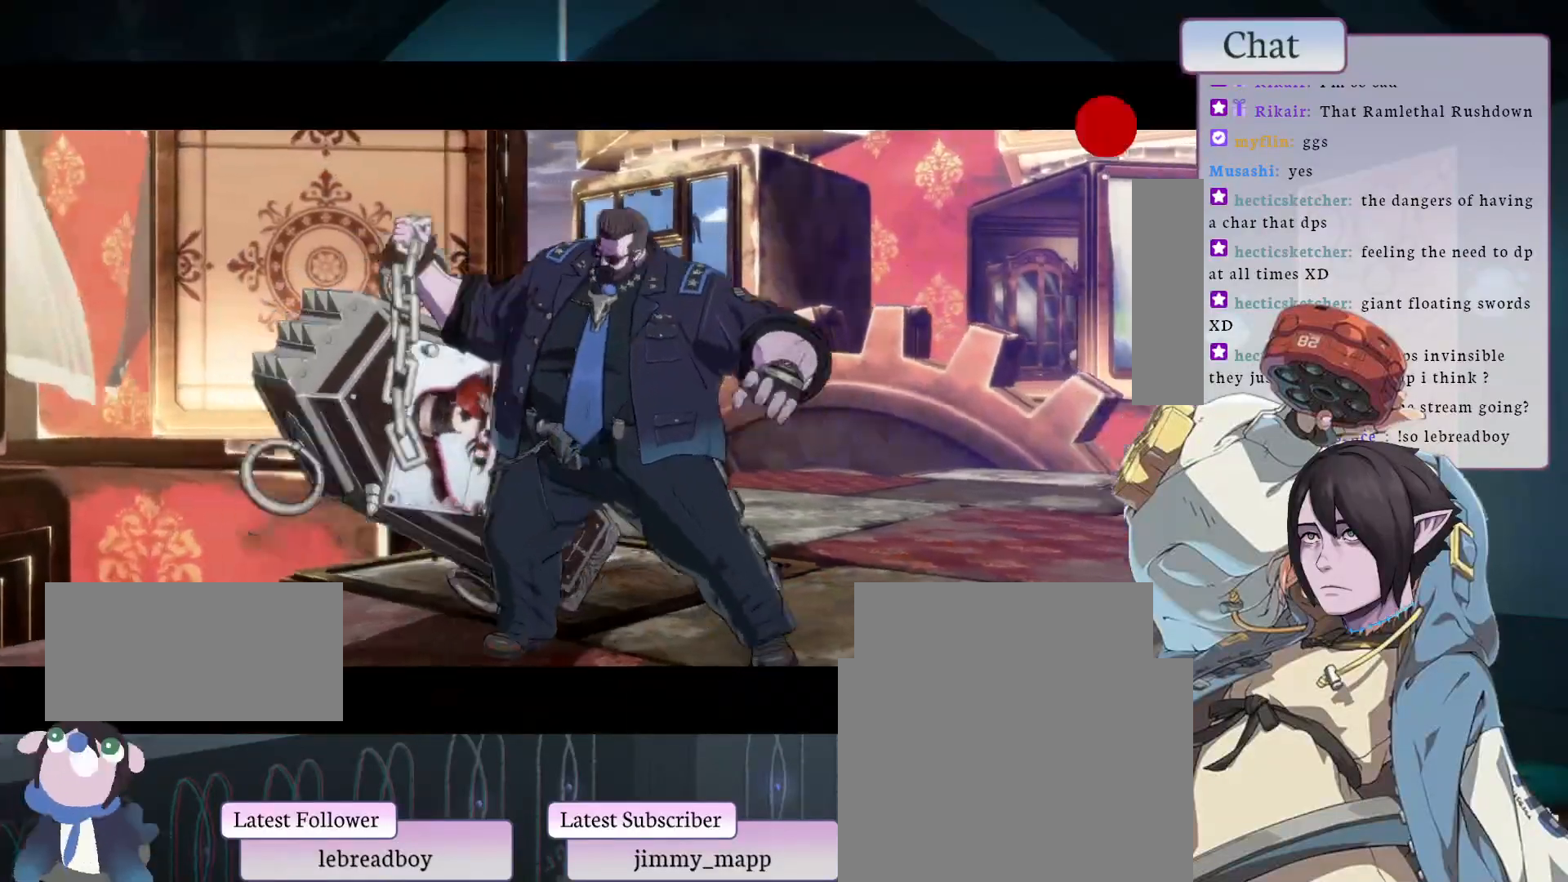
{"dt_ms": 500, "buttons": ["CROSS"], "left_stick": "center", "events": [[450, "CROSS", "down"]]}
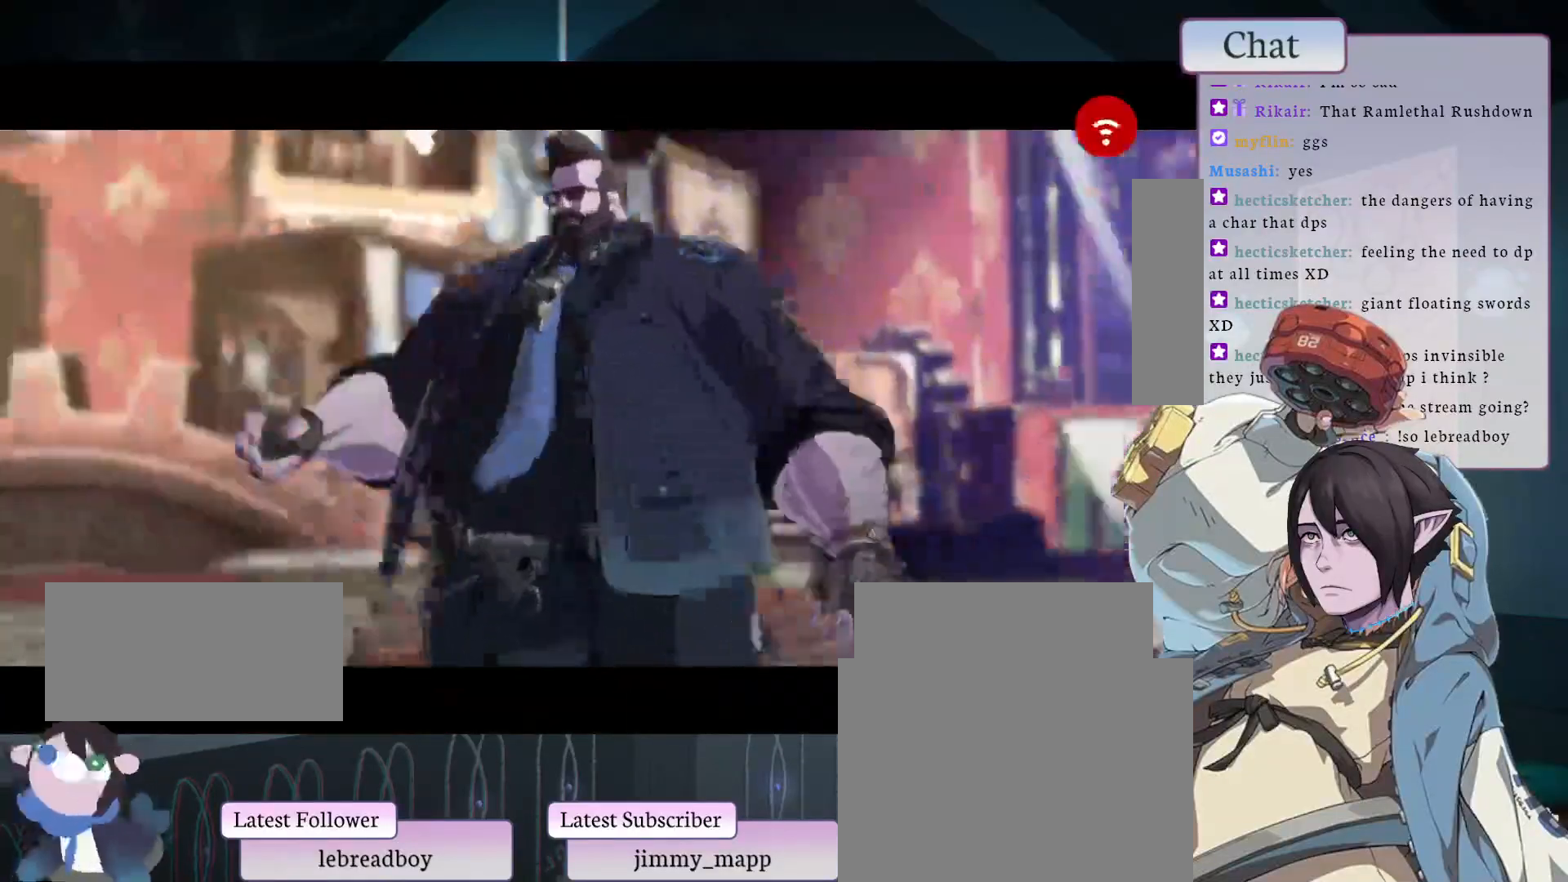
{"dt_ms": 500, "buttons": ["CROSS"], "left_stick": "center", "events": [[67, "CROSS", "up"], [150, "CROSS", "down"], [250, "CROSS", "up"], [317, "CROSS", "down"], [417, "CROSS", "up"], [500, "CROSS", "down"]]}